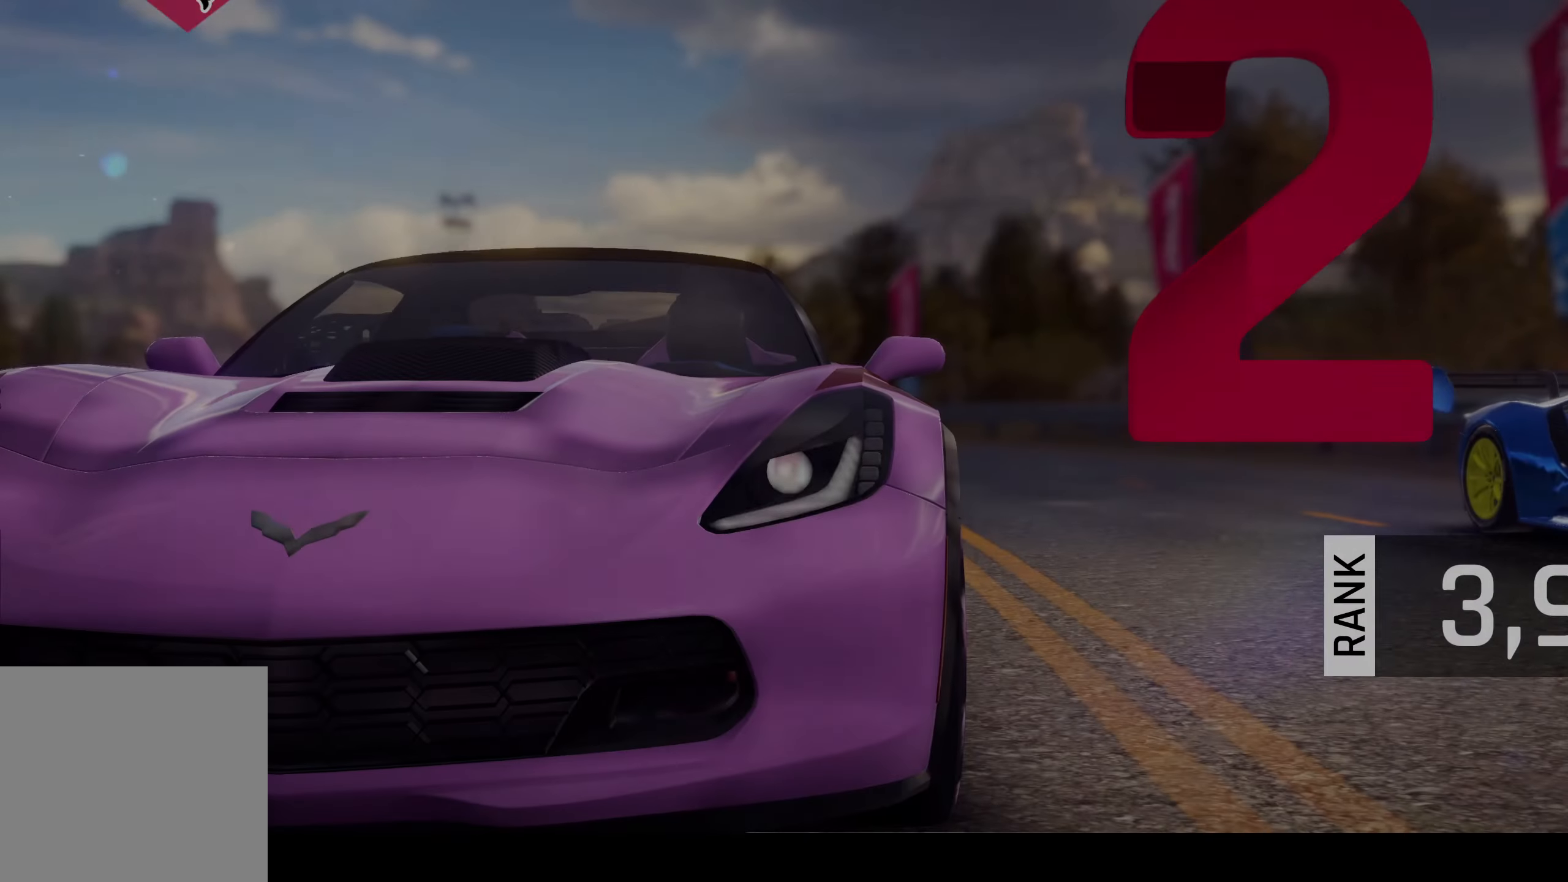
Gameplay with a controller (PlayStation layout); each line is a JSON object with the inputs held at the frame after it. "events" lists button and stick changes between this image and that frame as [ms after this image, input, new state], when the widget could be followed in between.
{"buttons": [], "left_stick": "center", "right_stick": "center", "events": []}
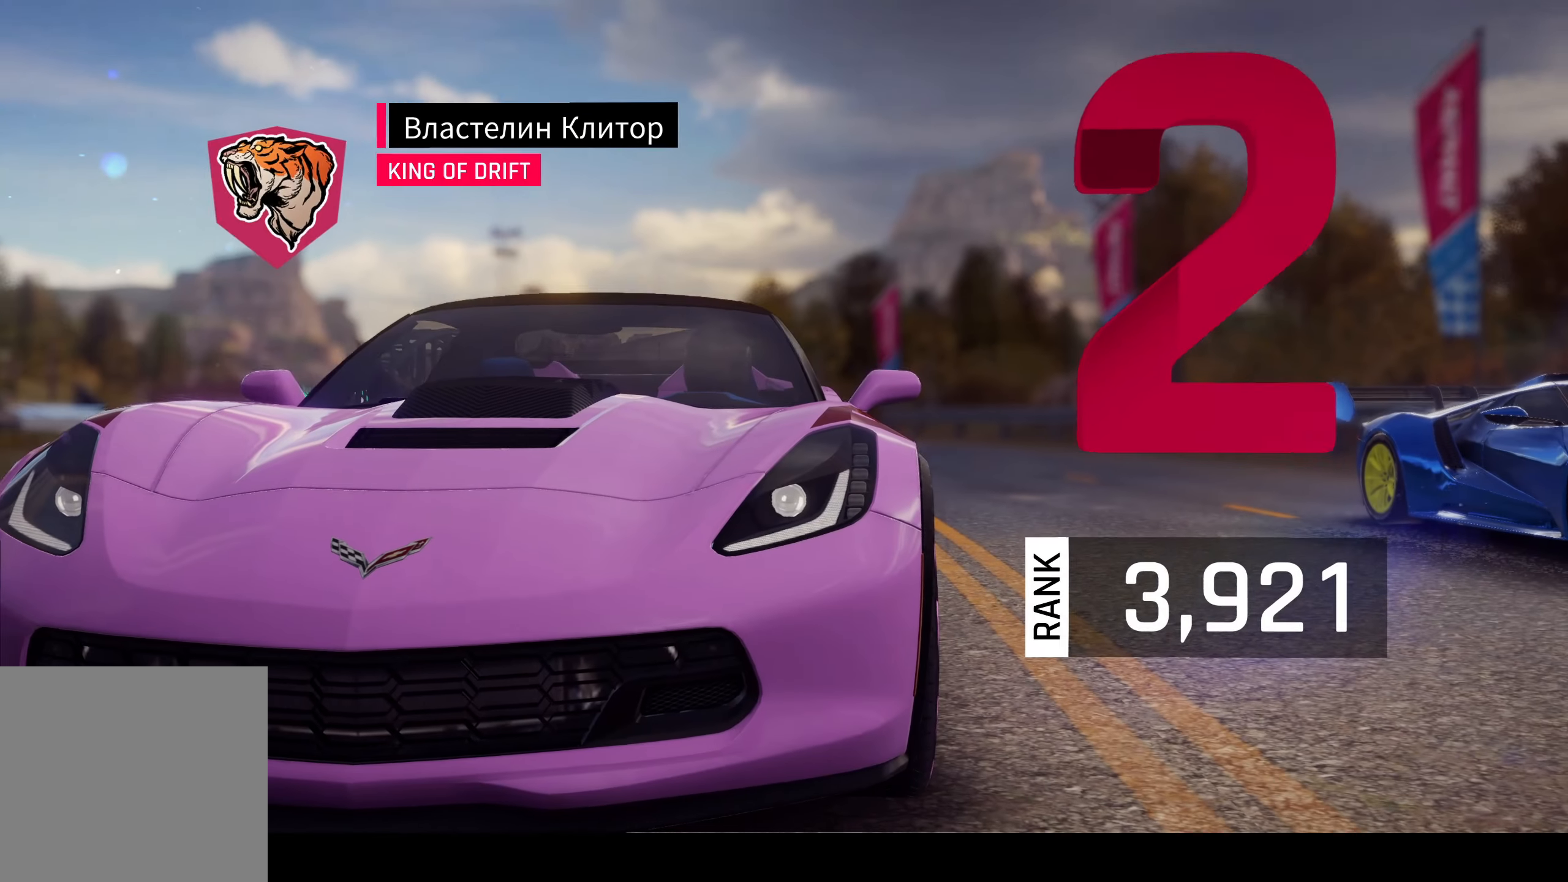
{"buttons": [], "left_stick": "center", "right_stick": "center", "events": []}
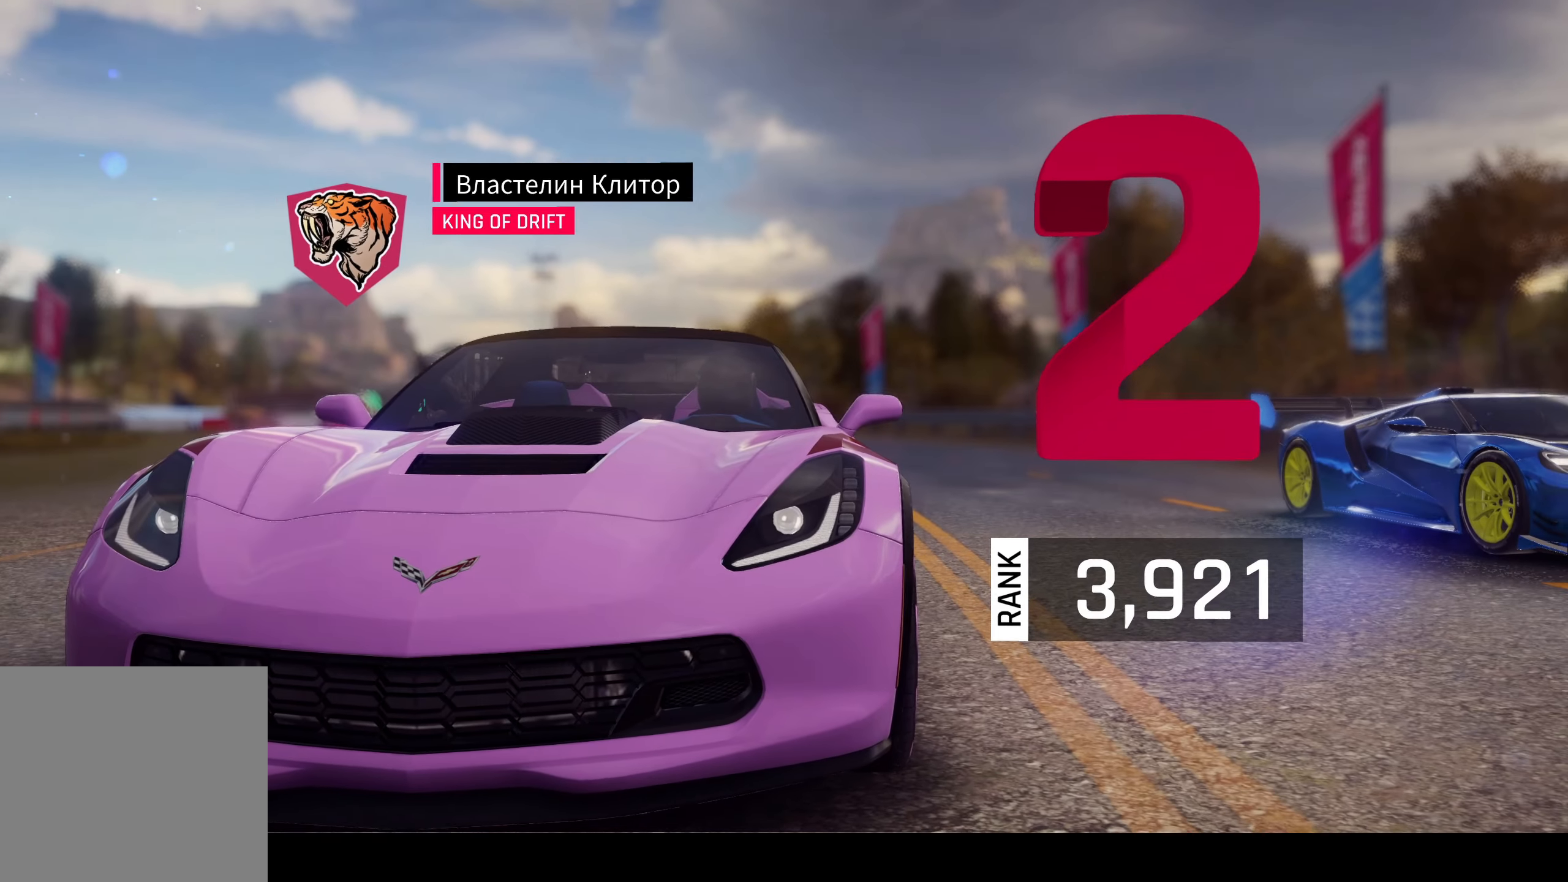
{"buttons": [], "left_stick": "center", "right_stick": "center", "events": []}
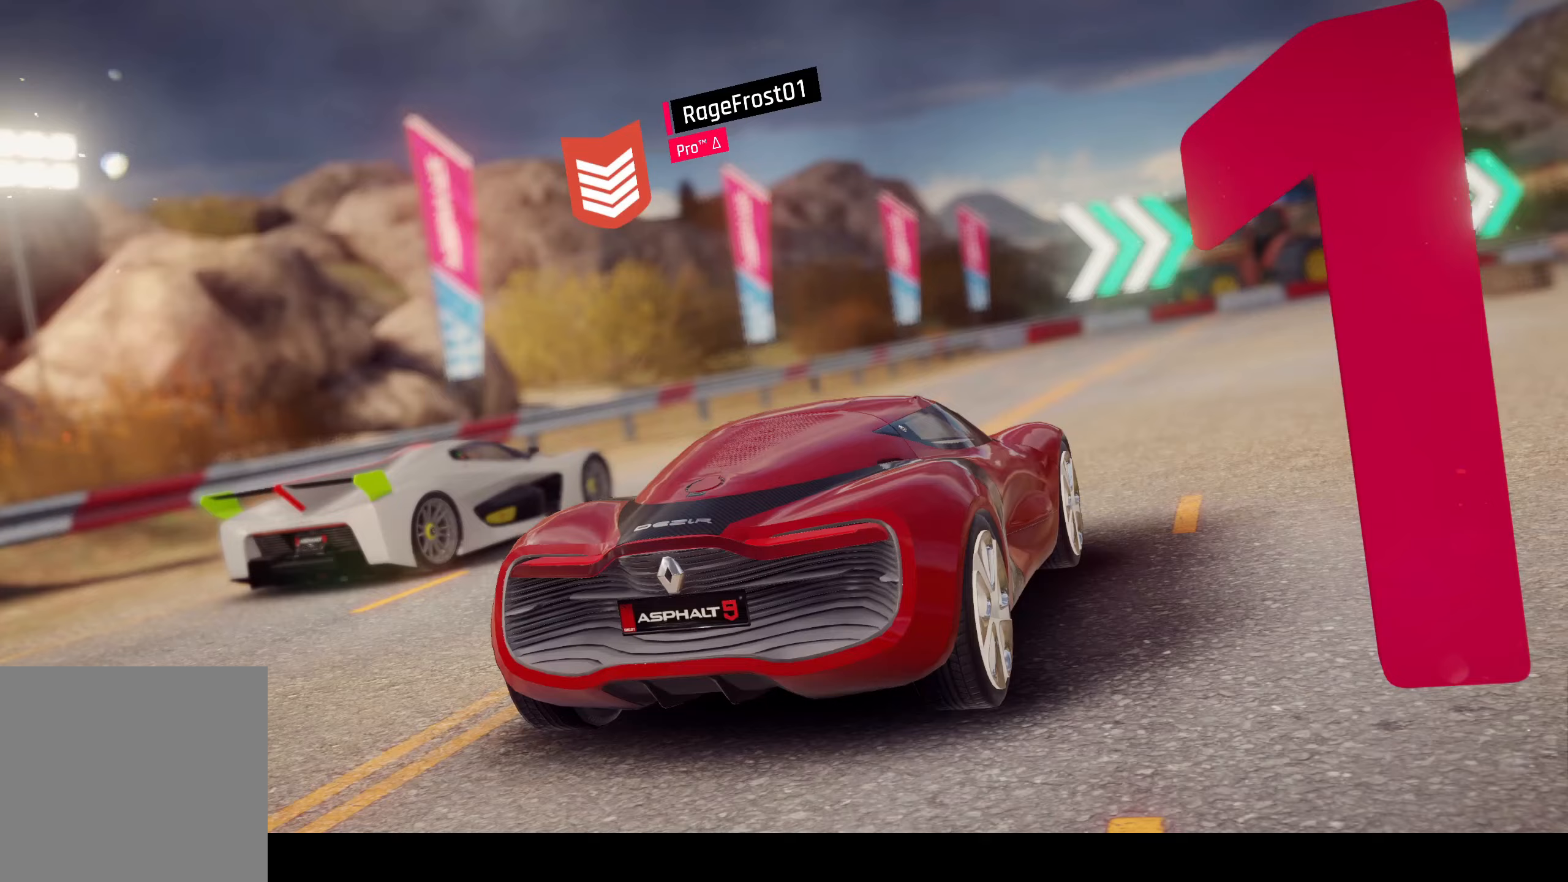
{"buttons": [], "left_stick": "center", "right_stick": "center", "events": []}
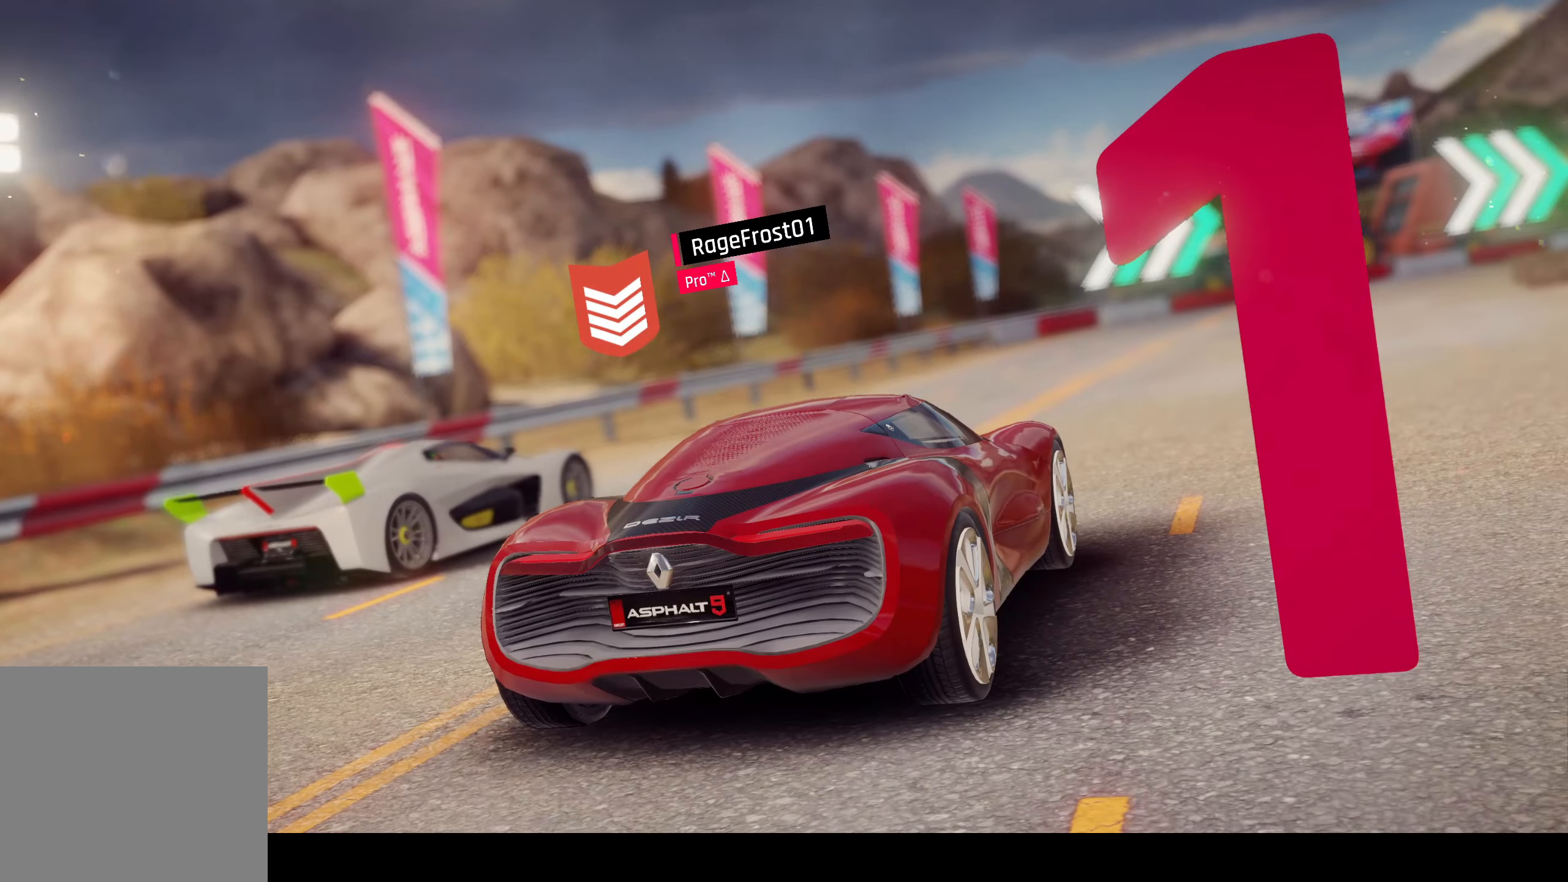
{"buttons": [], "left_stick": "center", "right_stick": "center", "events": []}
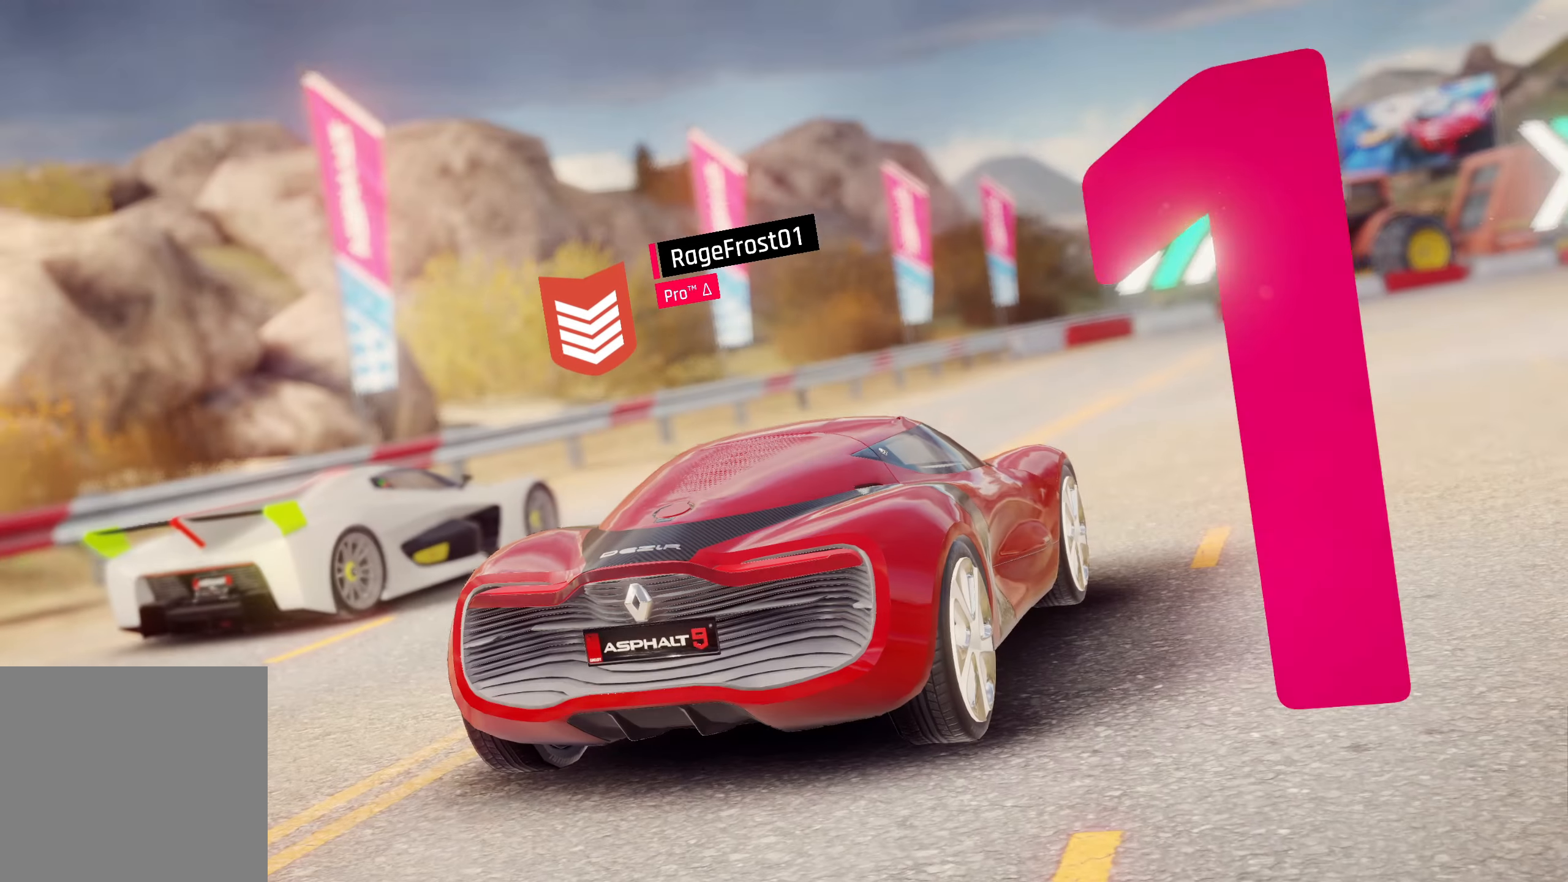
{"buttons": [], "left_stick": "center", "right_stick": "center", "events": []}
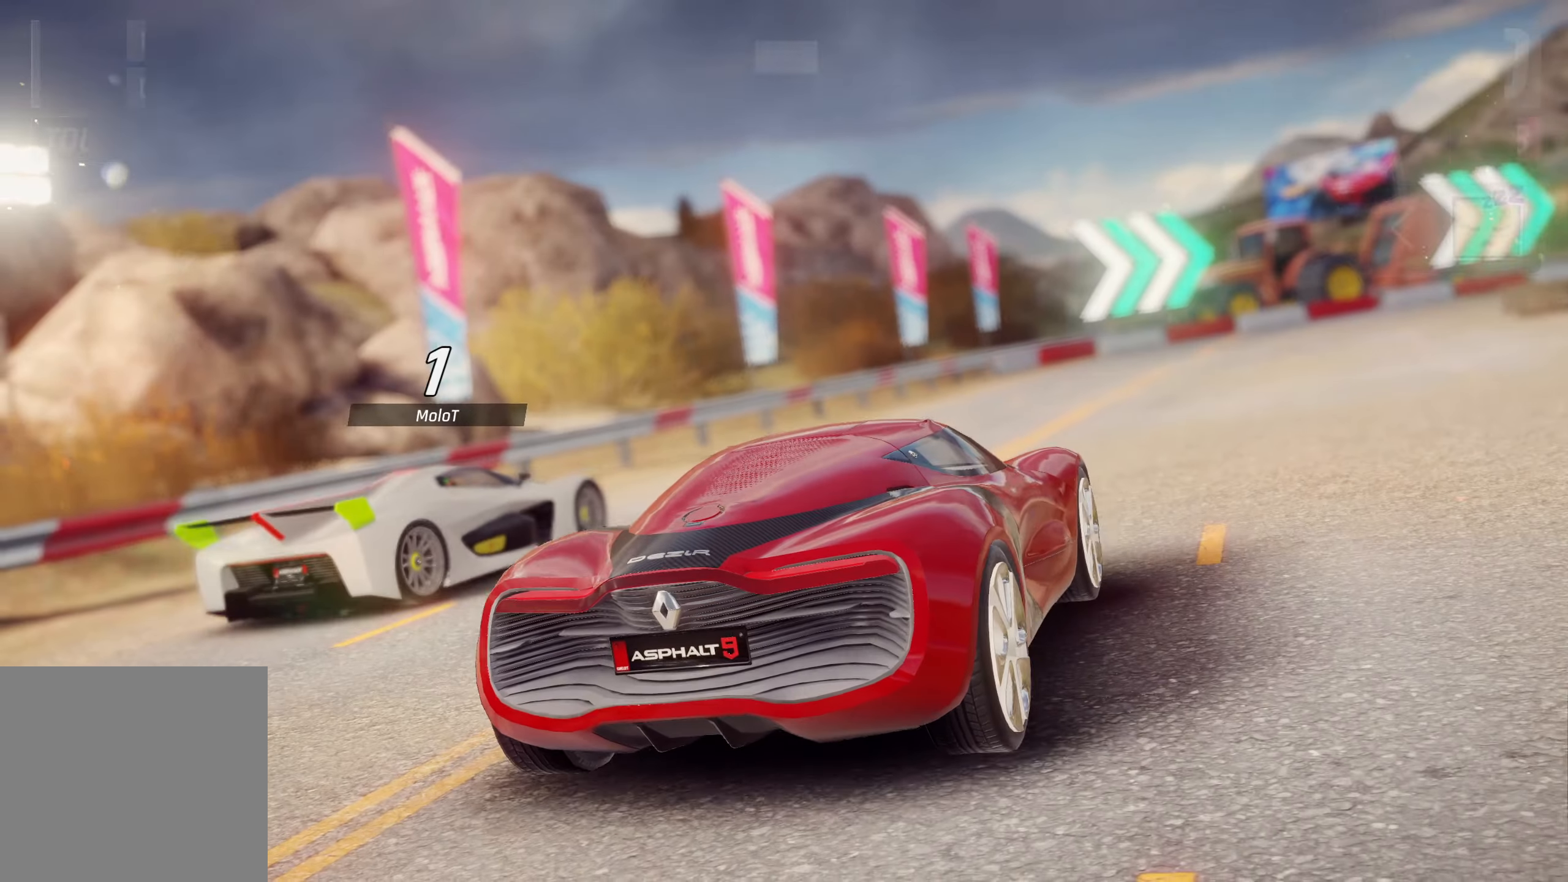
{"buttons": [], "left_stick": "center", "right_stick": "center", "events": []}
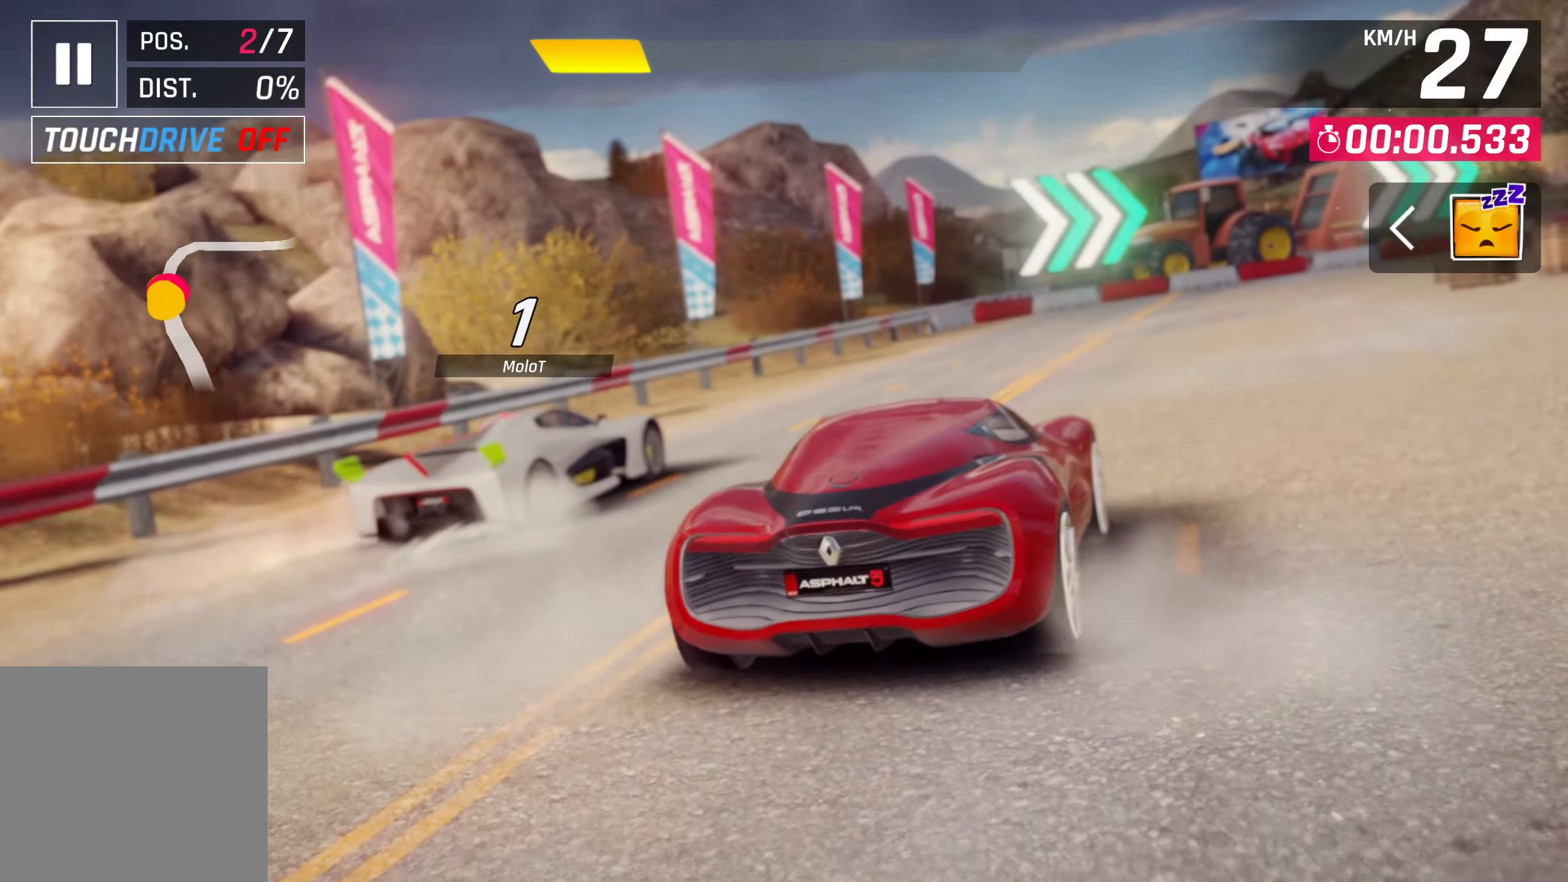
{"buttons": [], "left_stick": "center", "right_stick": "center", "events": []}
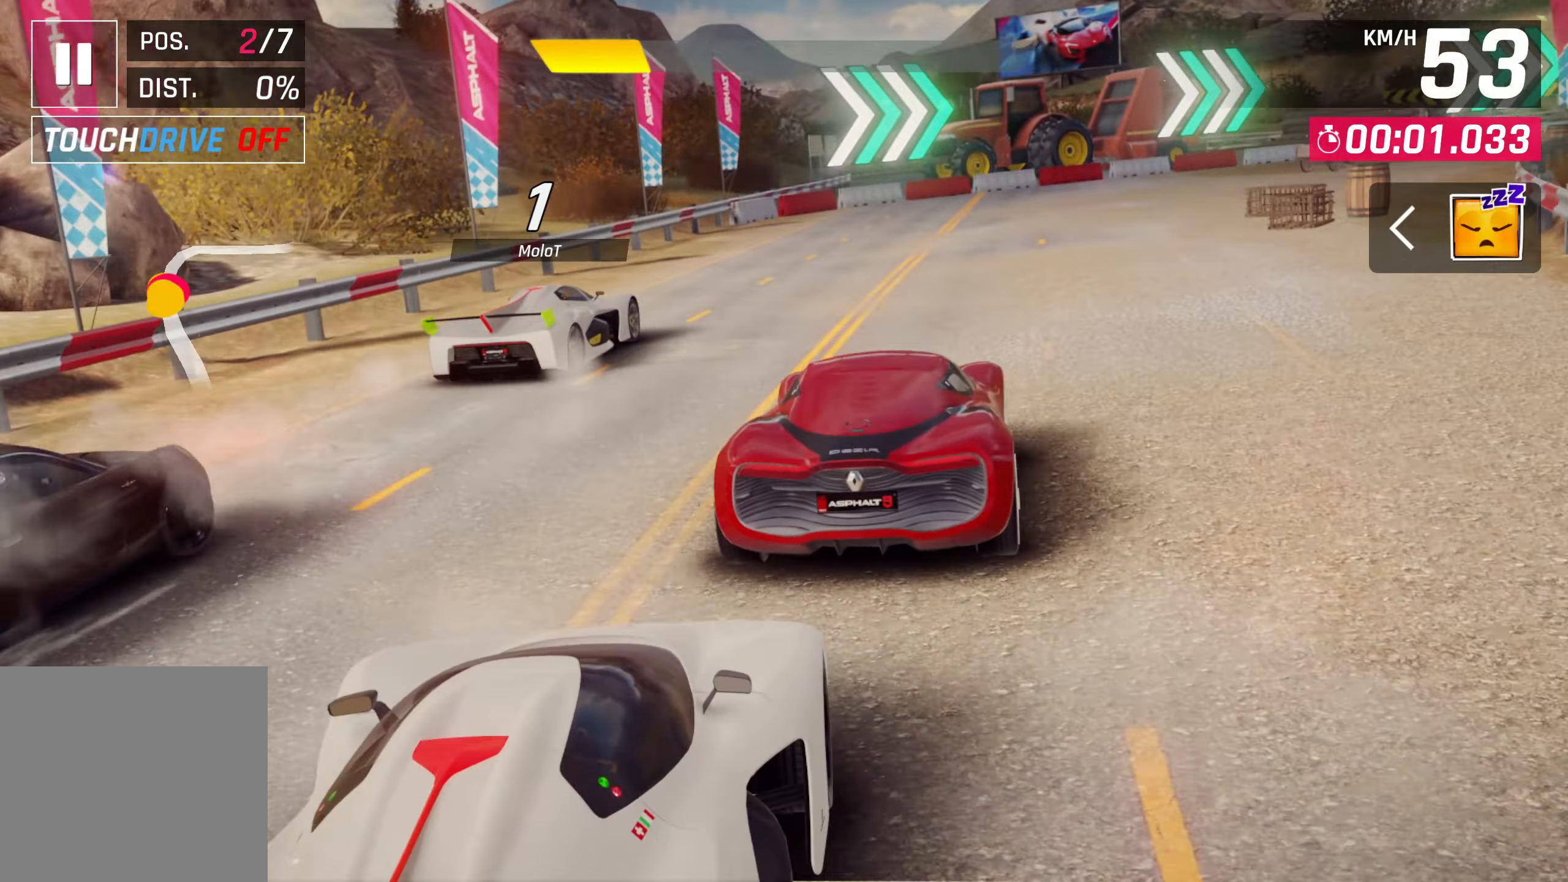
{"buttons": [], "left_stick": "center", "right_stick": "center", "events": []}
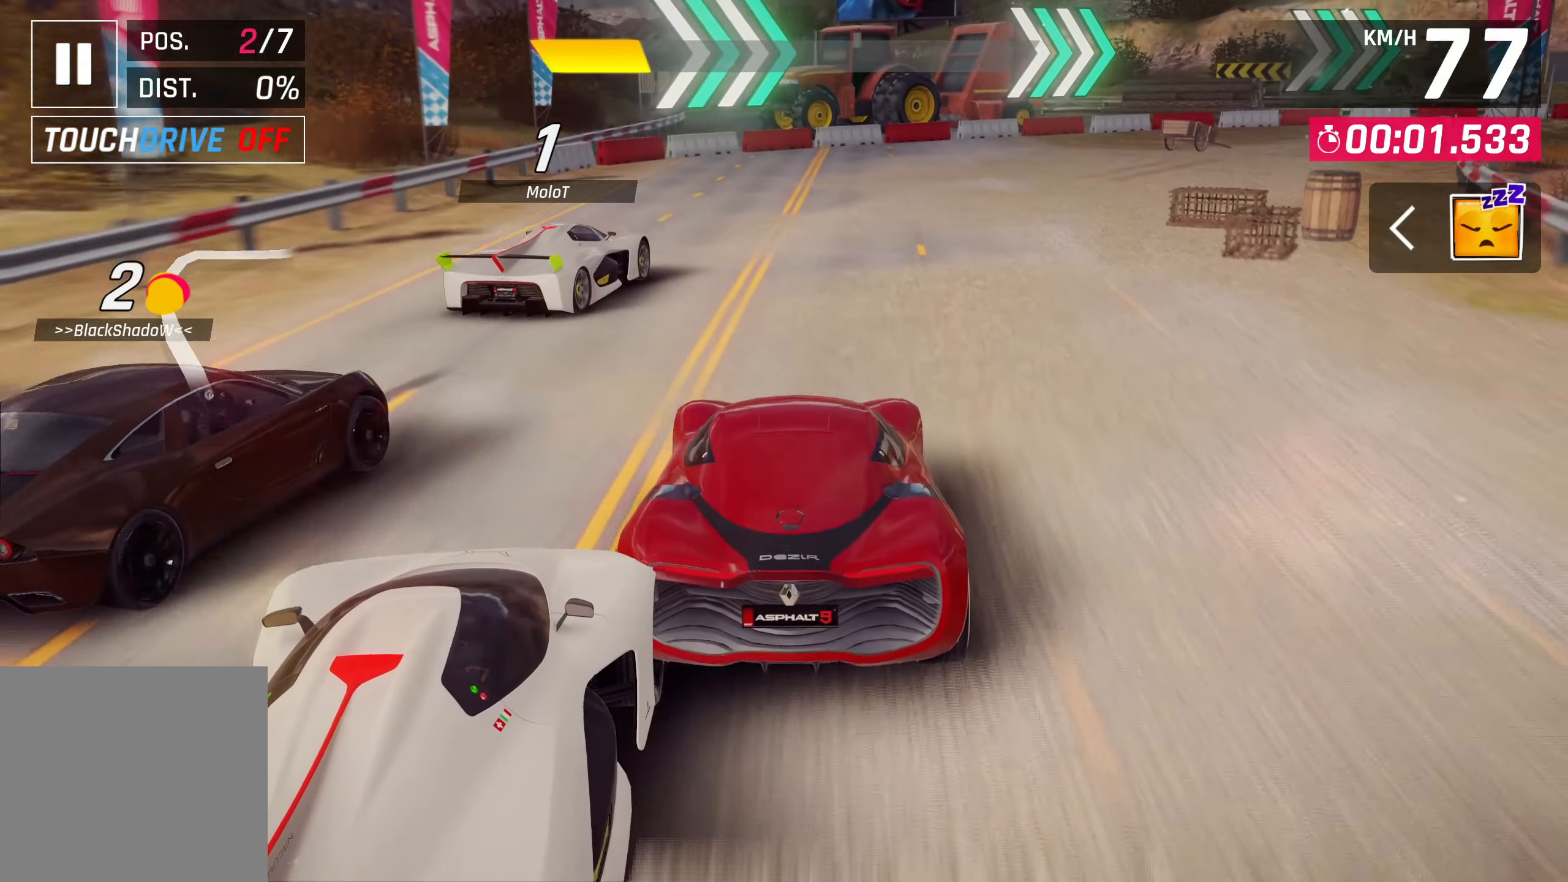
{"buttons": [], "left_stick": "right", "right_stick": "center", "events": [[500, "left_stick", "right"]]}
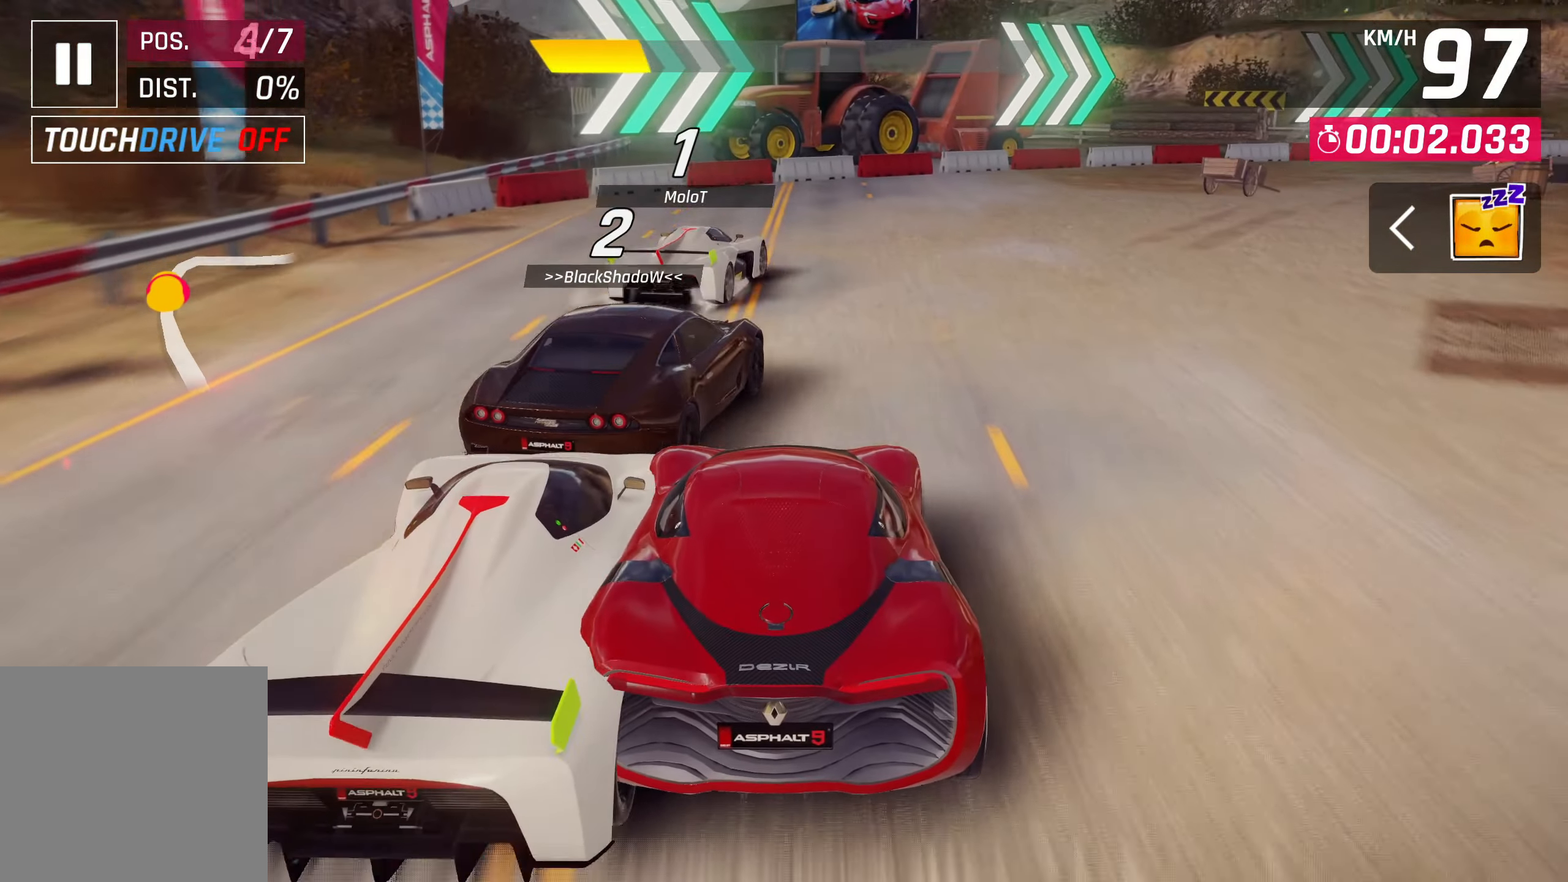
{"buttons": [], "left_stick": "right", "right_stick": "center", "events": []}
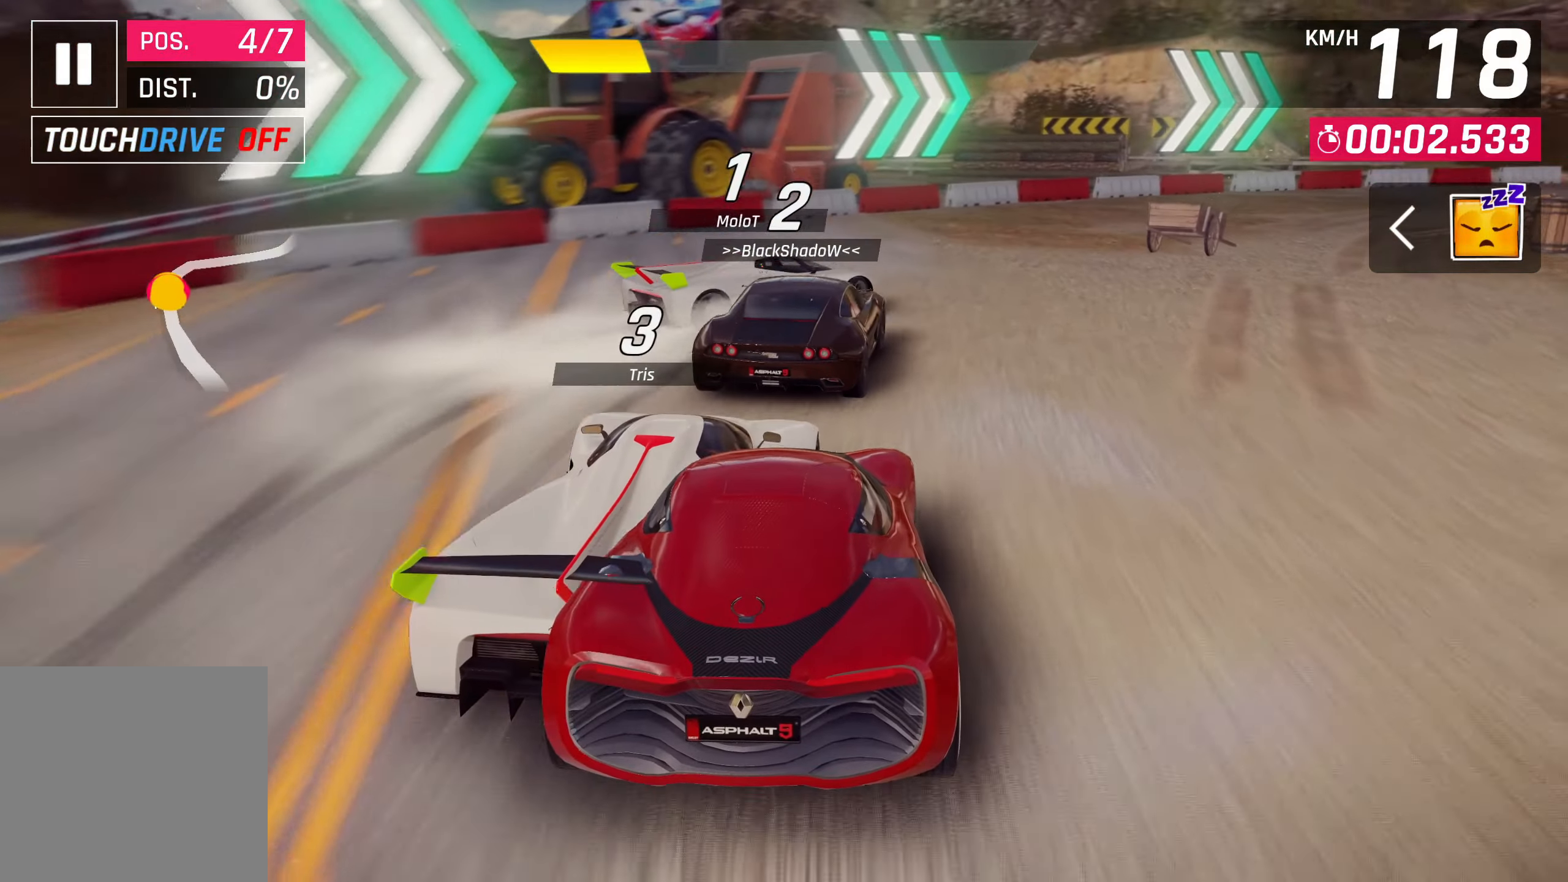
{"buttons": [], "left_stick": "right", "right_stick": "center", "events": []}
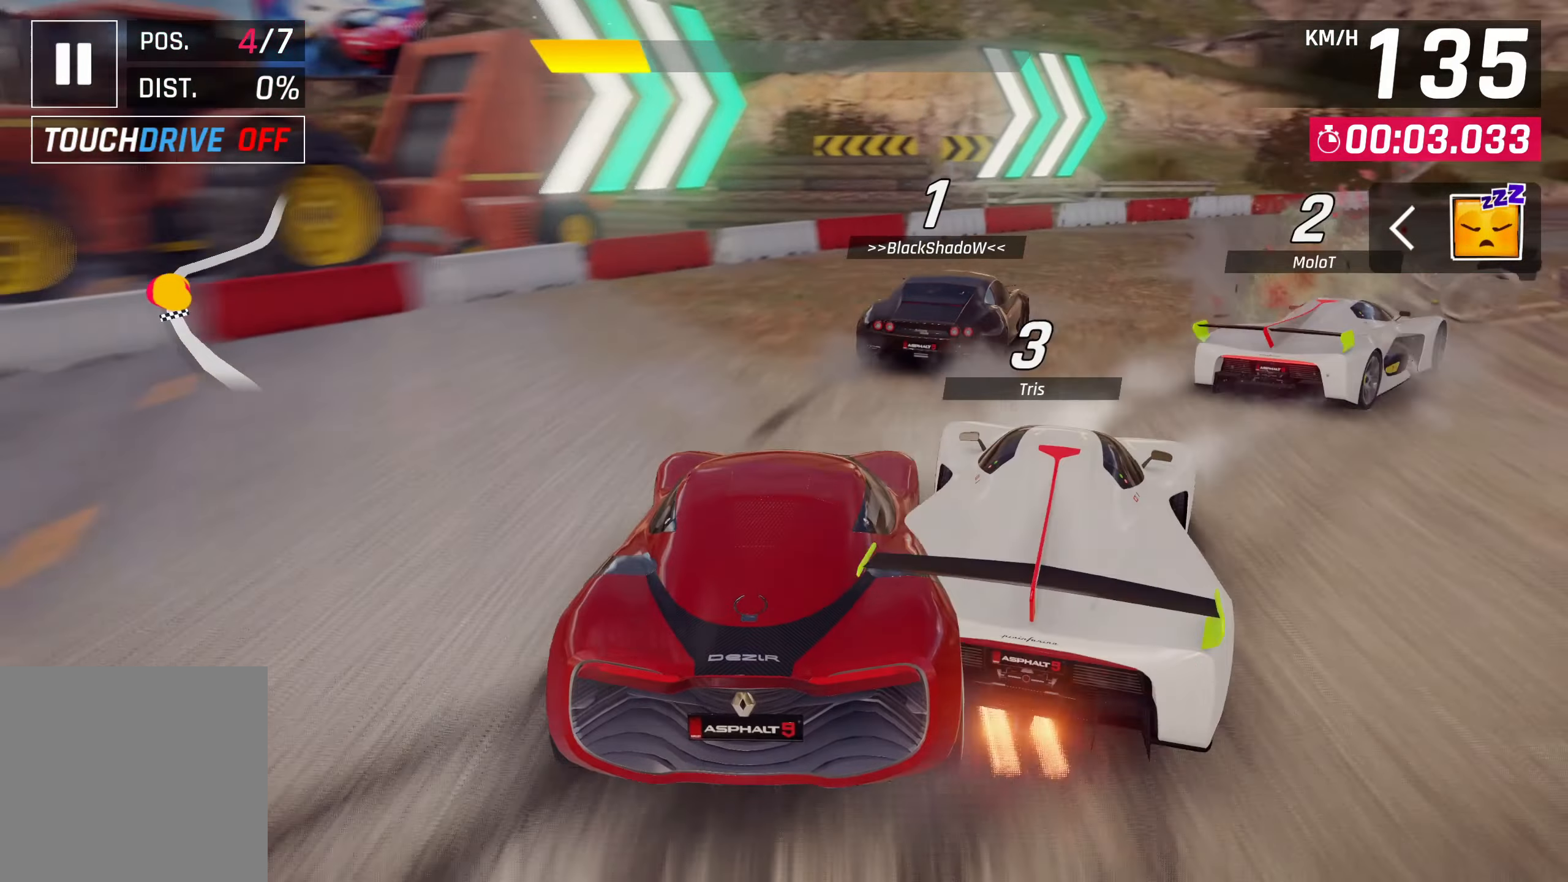
{"buttons": [], "left_stick": "right", "right_stick": "center", "events": []}
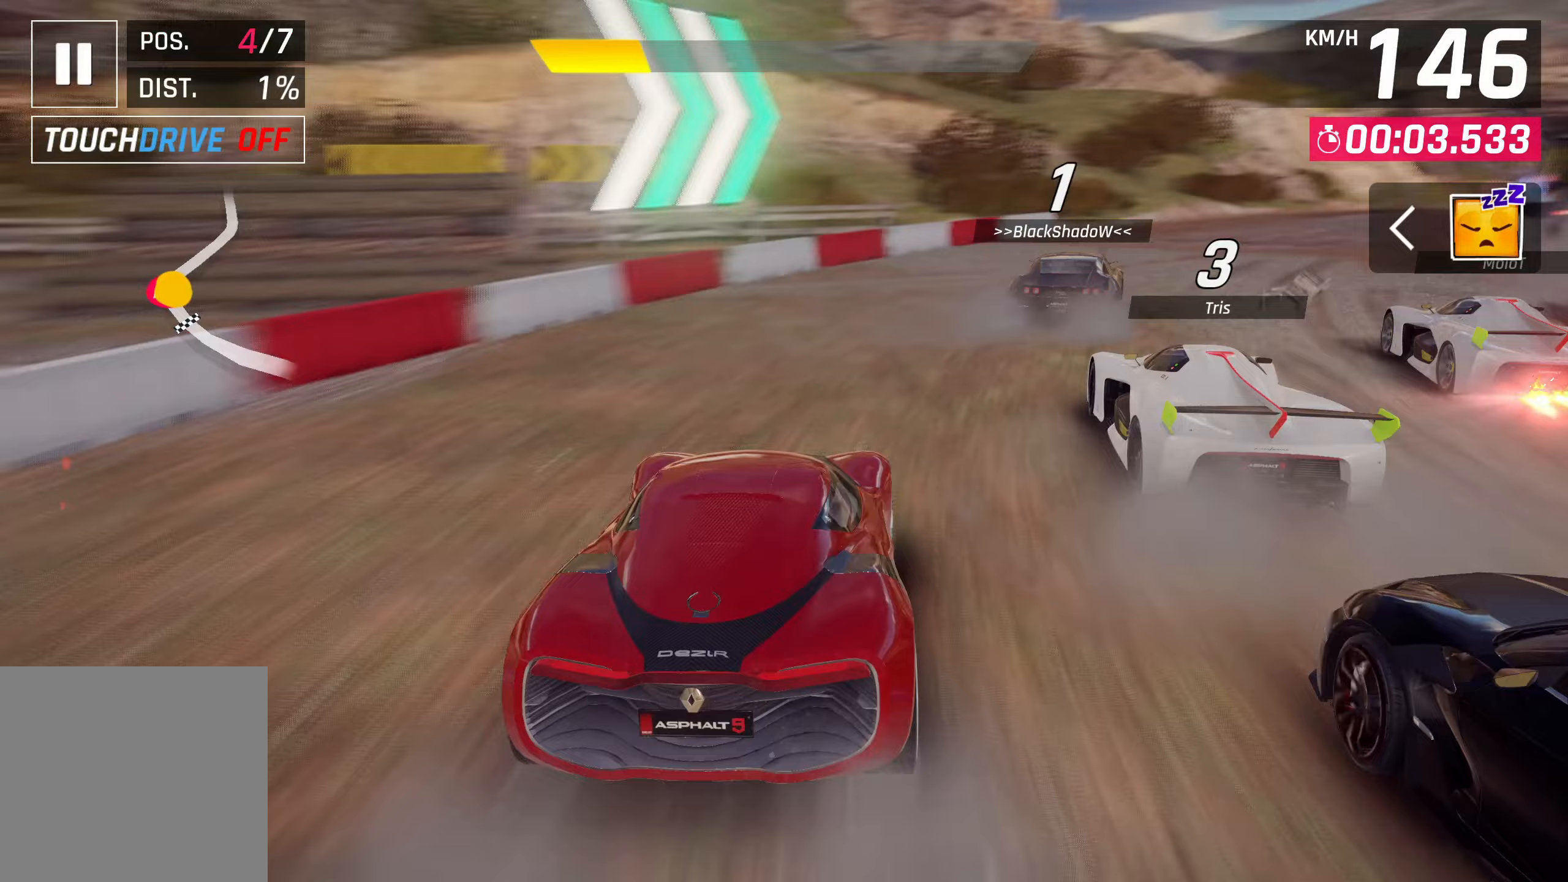
{"buttons": [], "left_stick": "right", "right_stick": "center", "events": []}
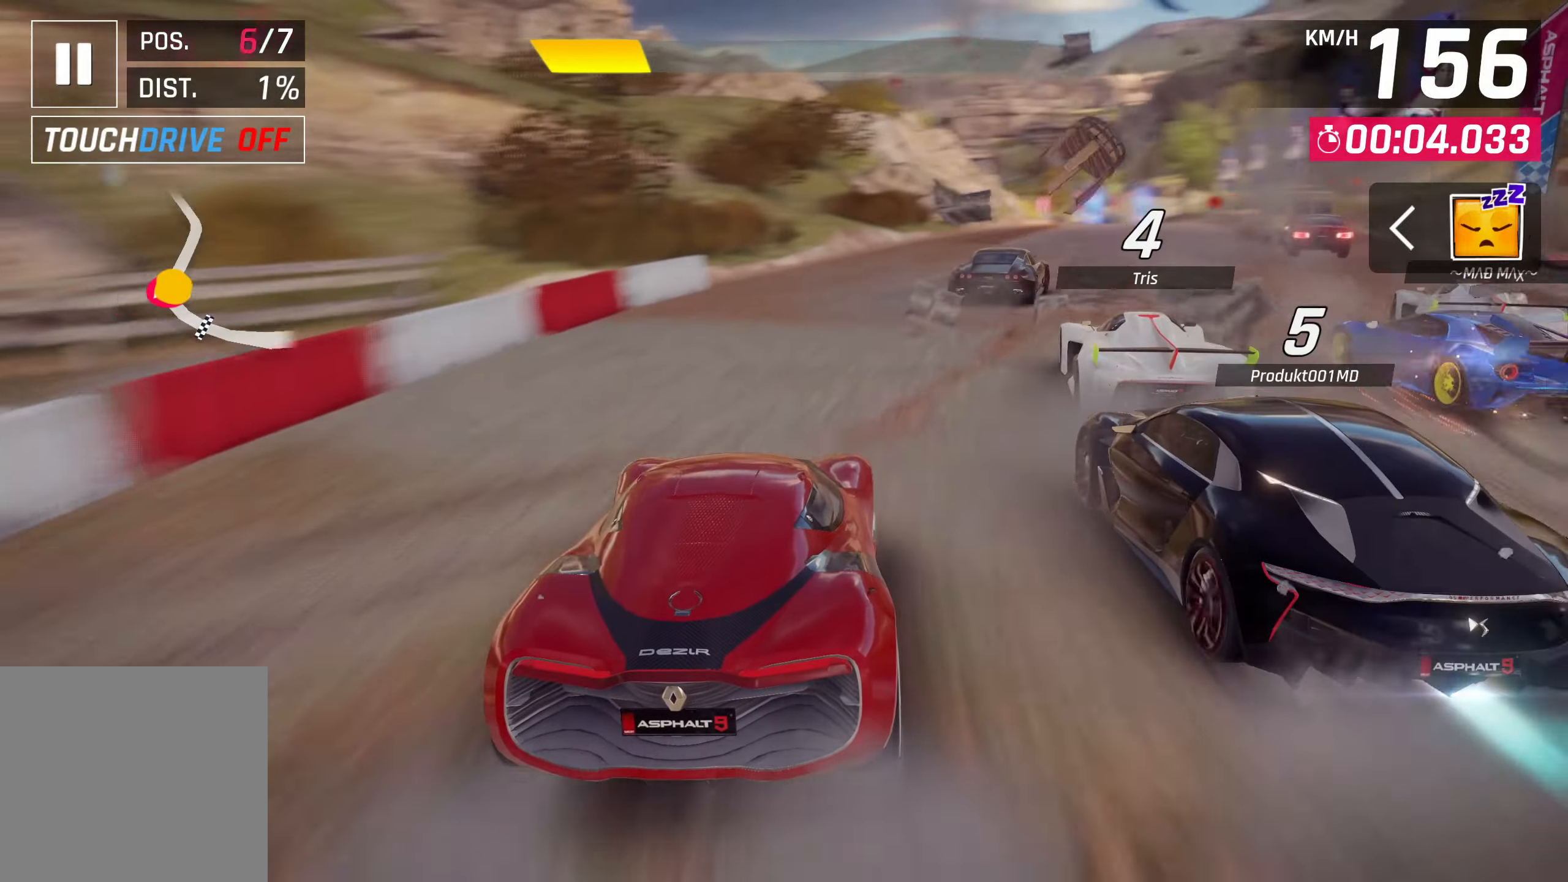
{"buttons": [], "left_stick": "right", "right_stick": "center", "events": []}
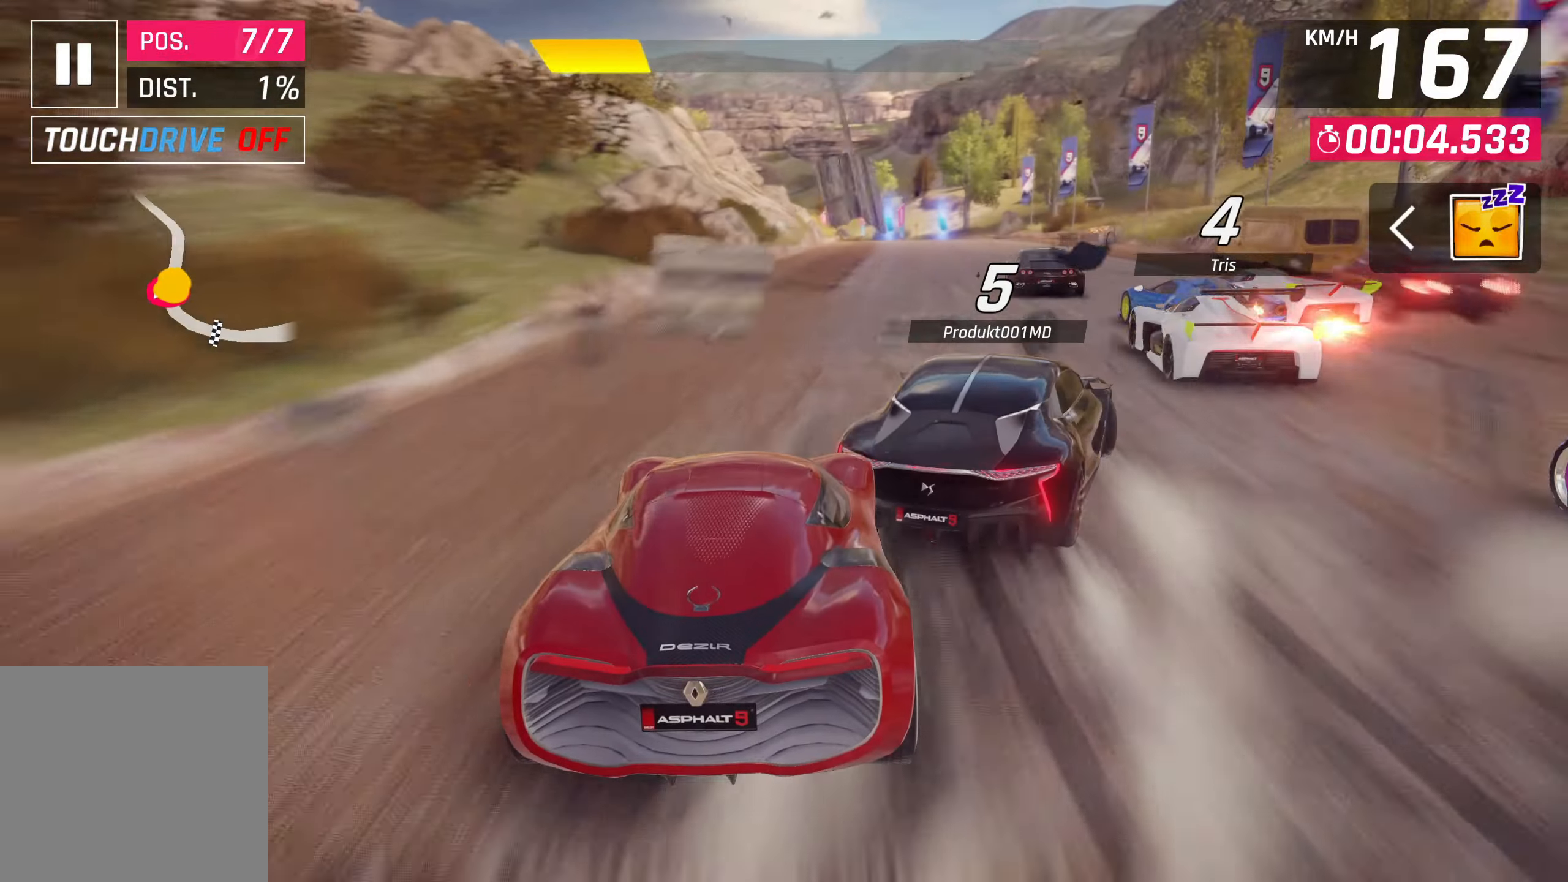
{"buttons": [], "left_stick": "center", "right_stick": "center", "events": [[217, "left_stick", "center"]]}
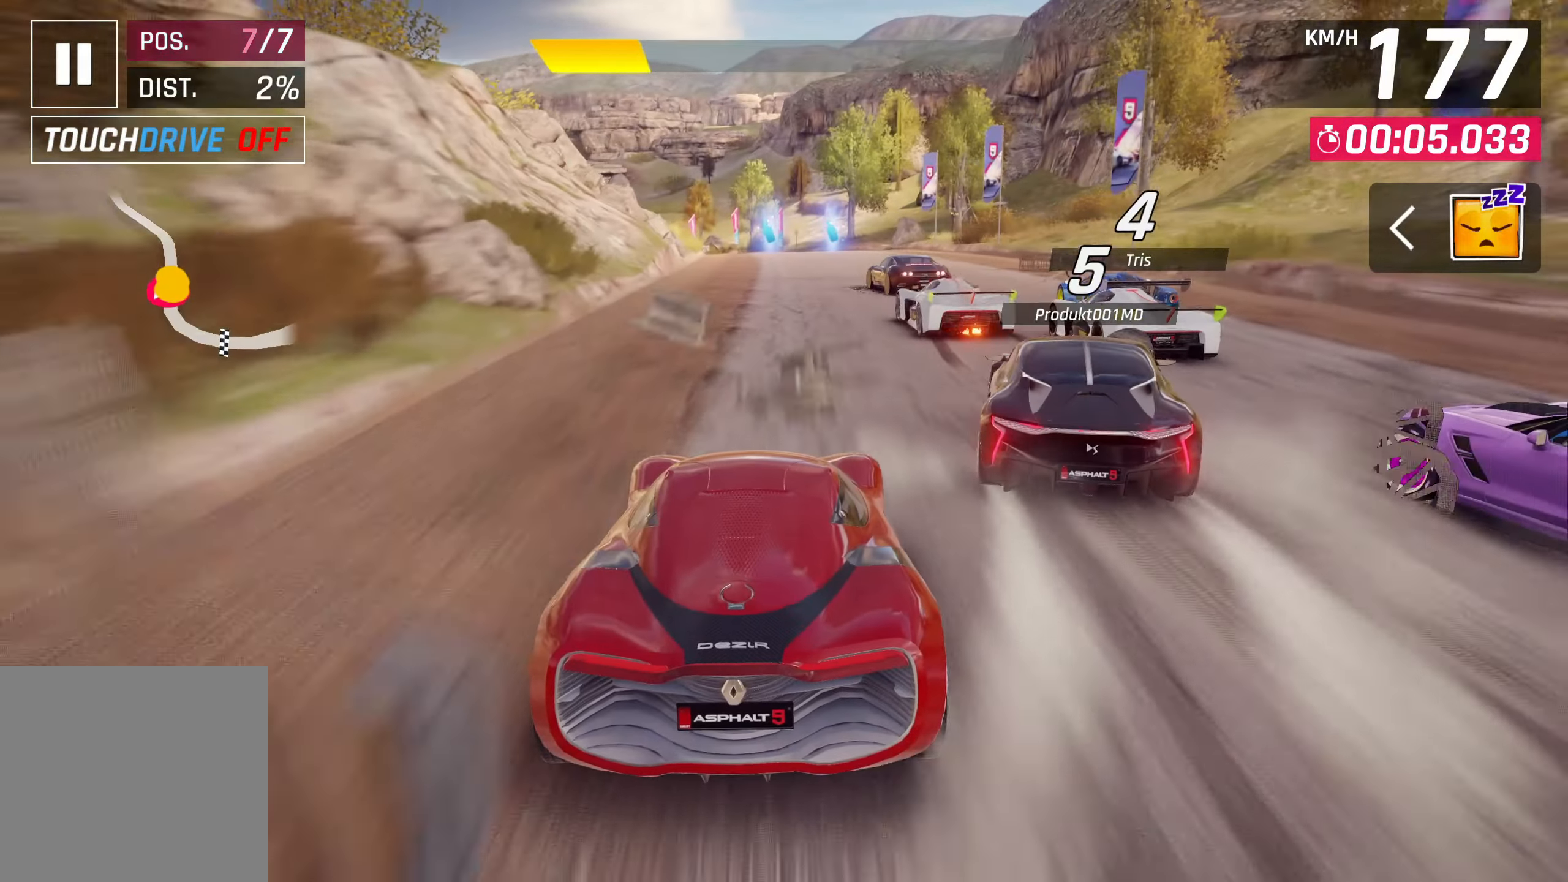
{"buttons": [], "left_stick": "center", "right_stick": "center", "events": []}
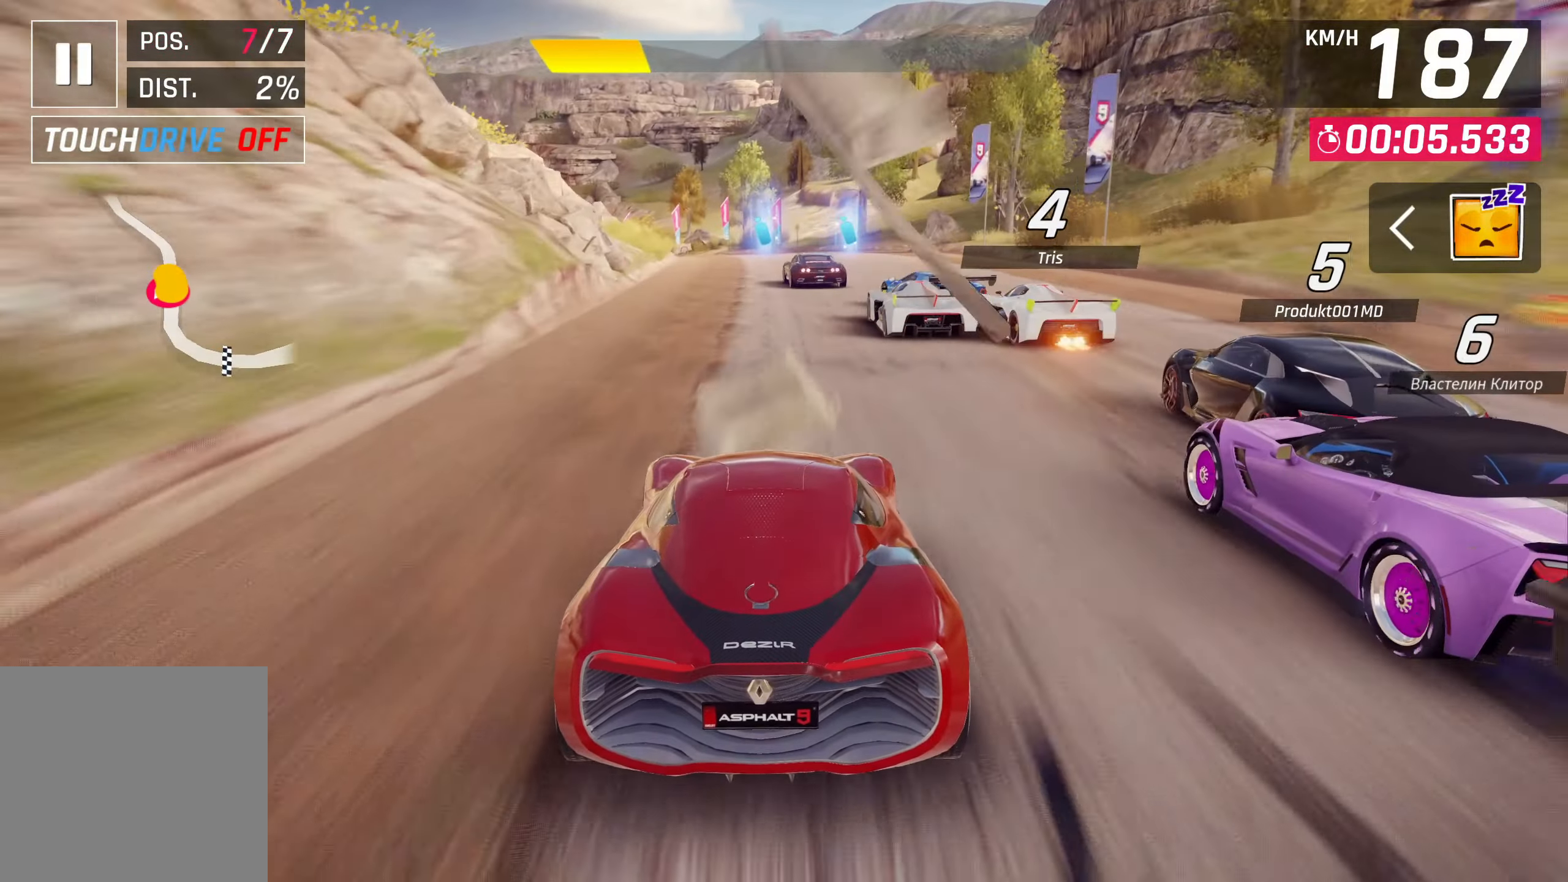
{"buttons": [], "left_stick": "center", "right_stick": "center", "events": []}
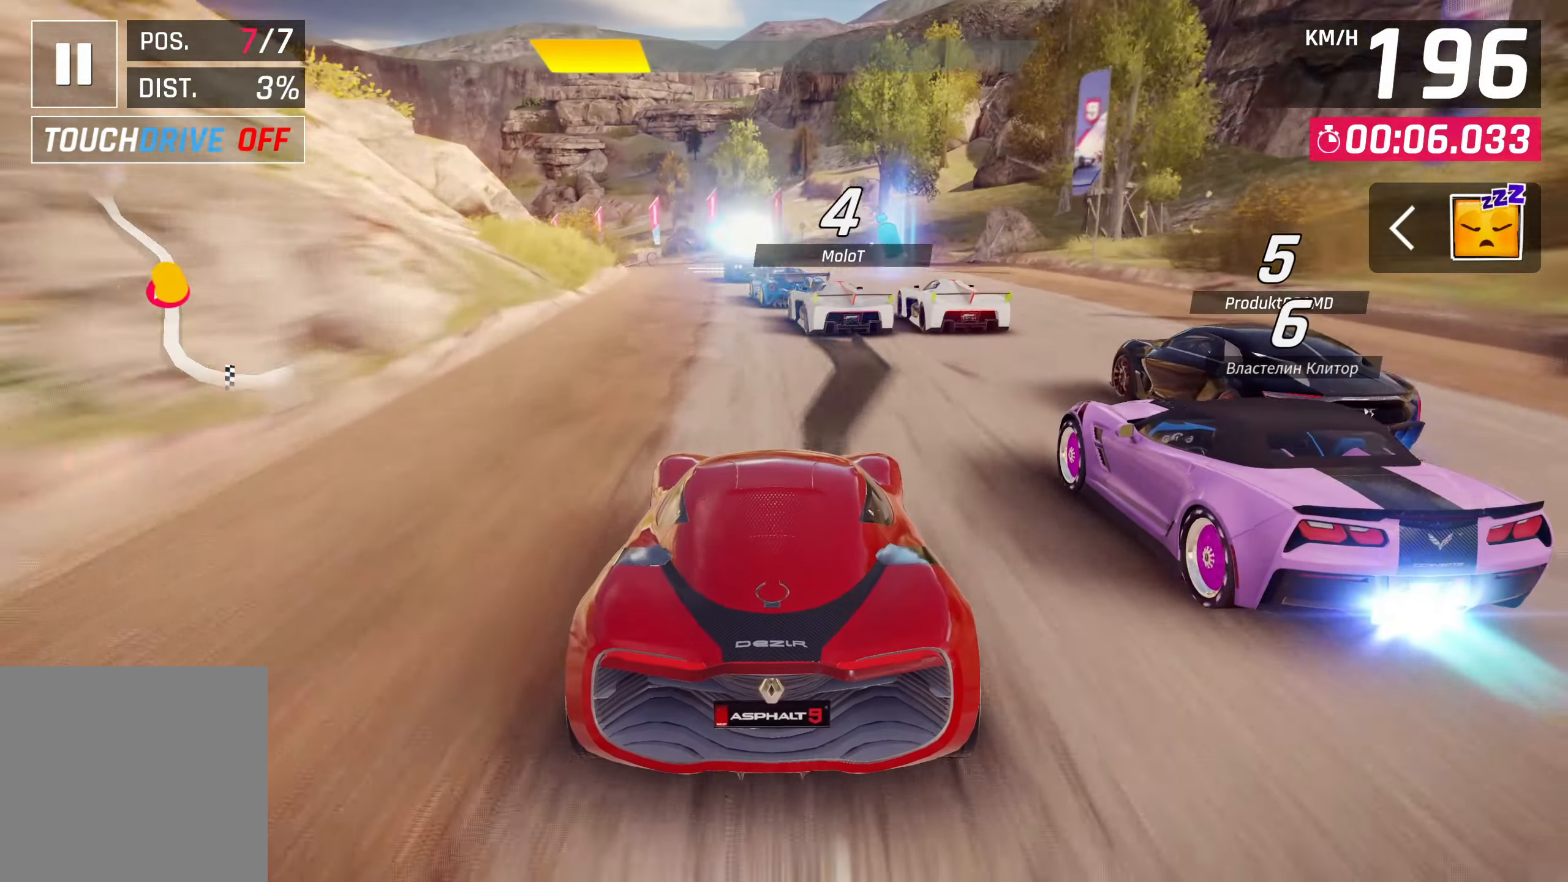
{"buttons": [], "left_stick": "left", "right_stick": "center", "events": [[433, "left_stick", "left"]]}
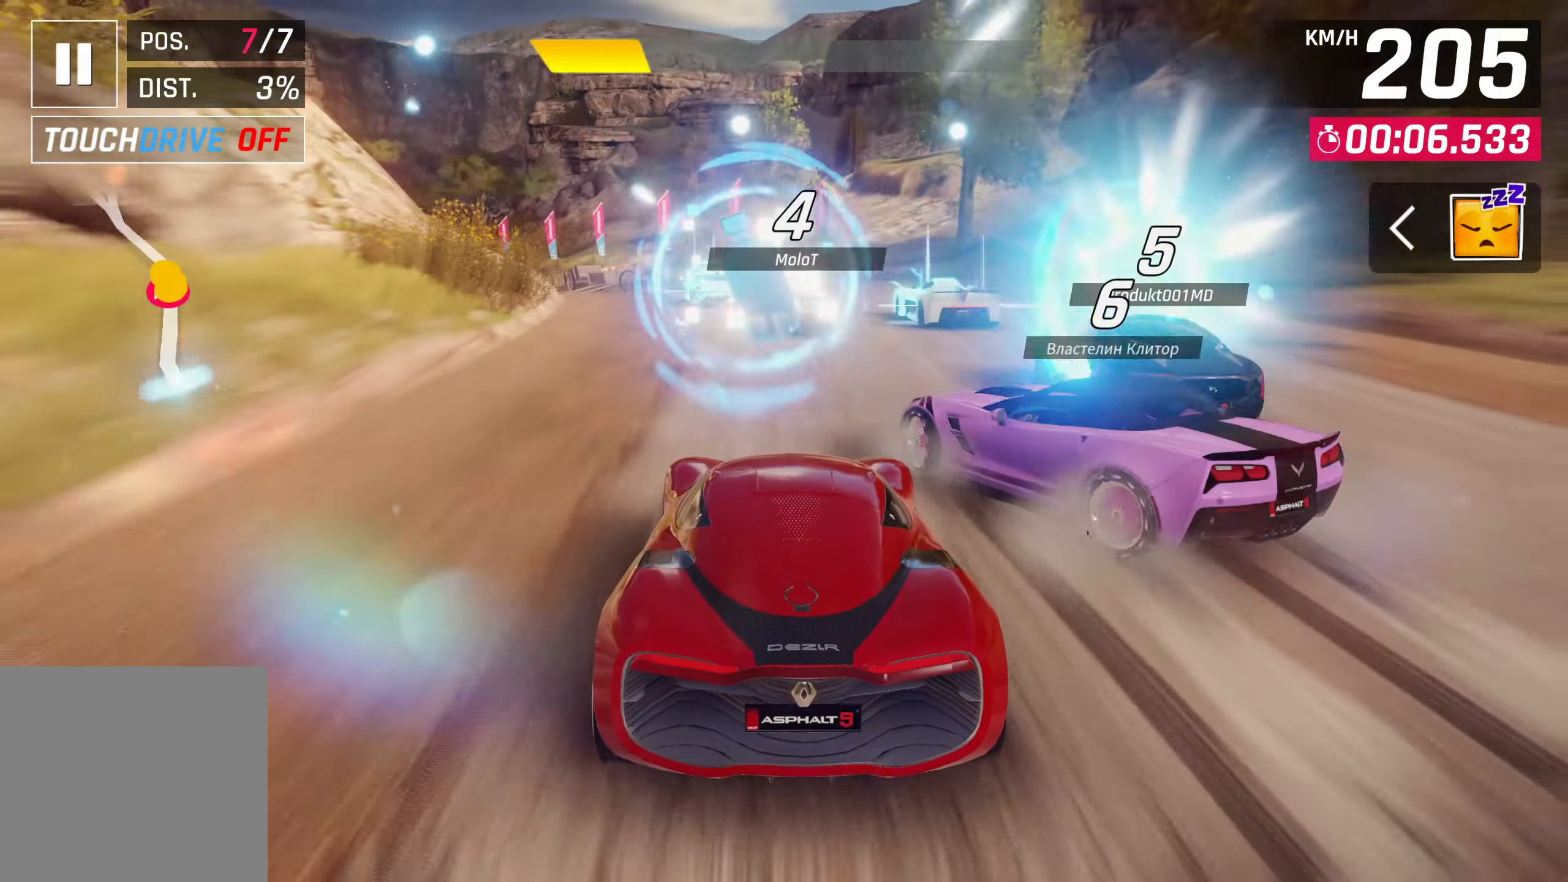
{"buttons": [], "left_stick": "left", "right_stick": "center", "events": [[150, "SQUARE", "down"], [267, "SQUARE", "up"]]}
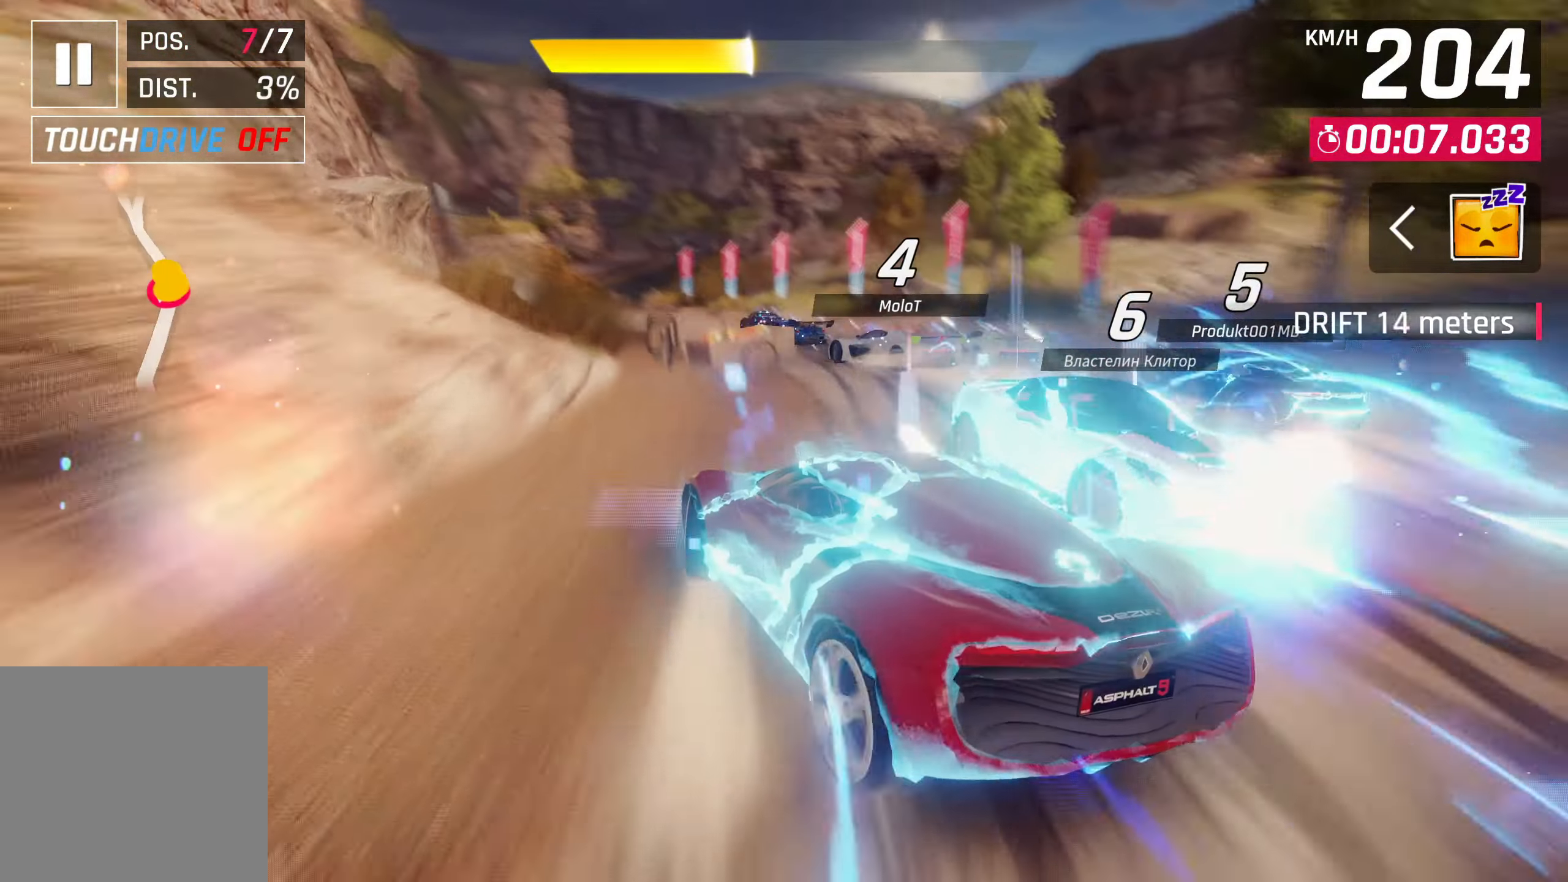
{"buttons": [], "left_stick": "left", "right_stick": "center", "events": []}
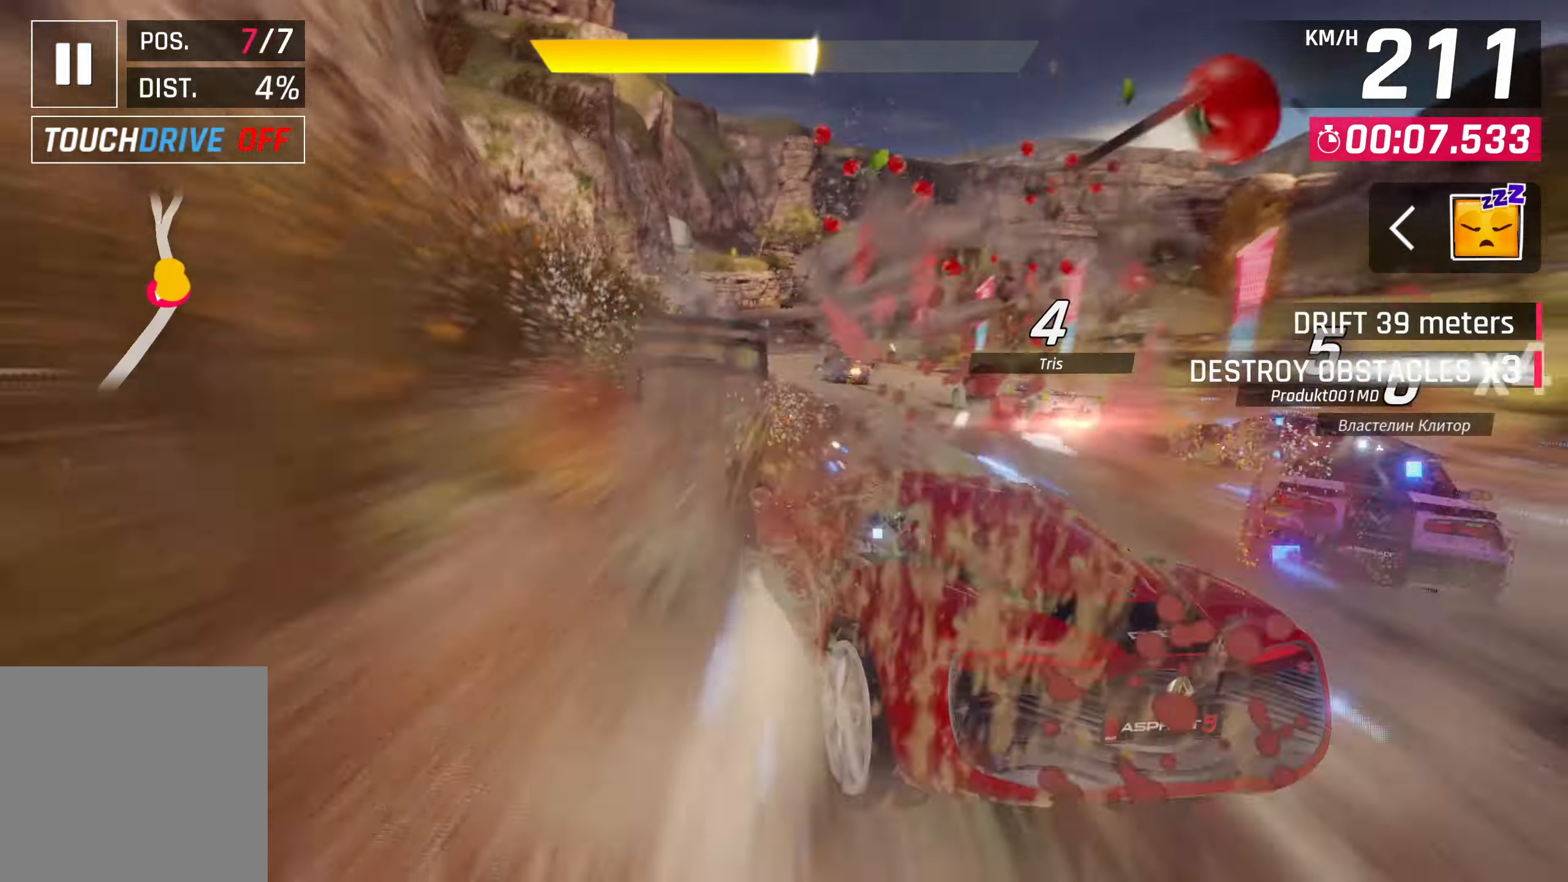
{"buttons": [], "left_stick": "center", "right_stick": "center", "events": [[450, "left_stick", "center"]]}
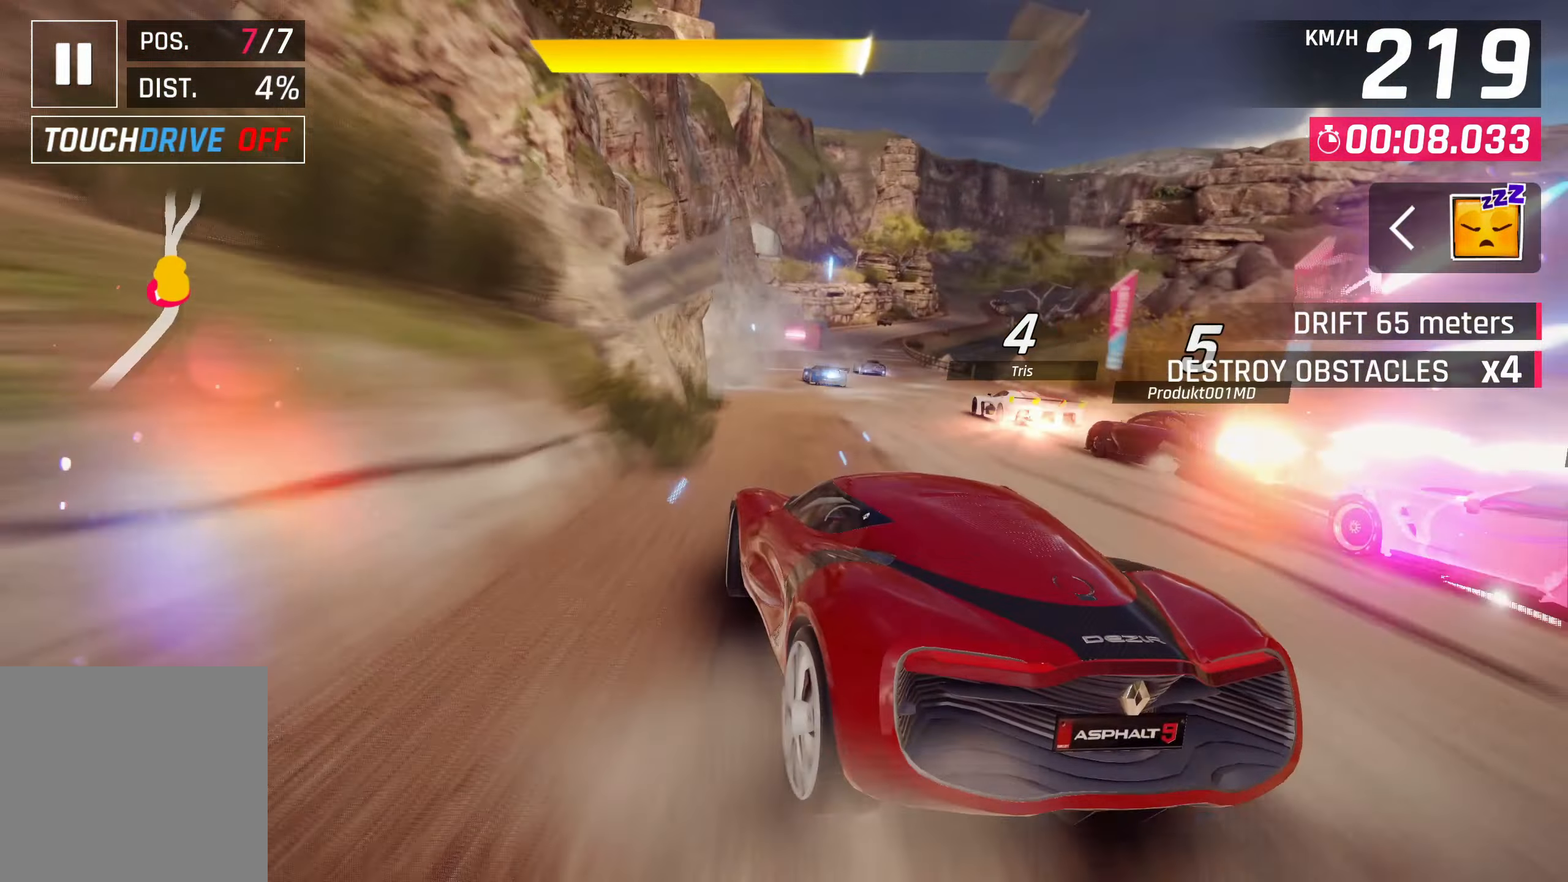
{"buttons": [], "left_stick": "center", "right_stick": "center", "events": [[67, "left_stick", "right"], [350, "left_stick", "center"]]}
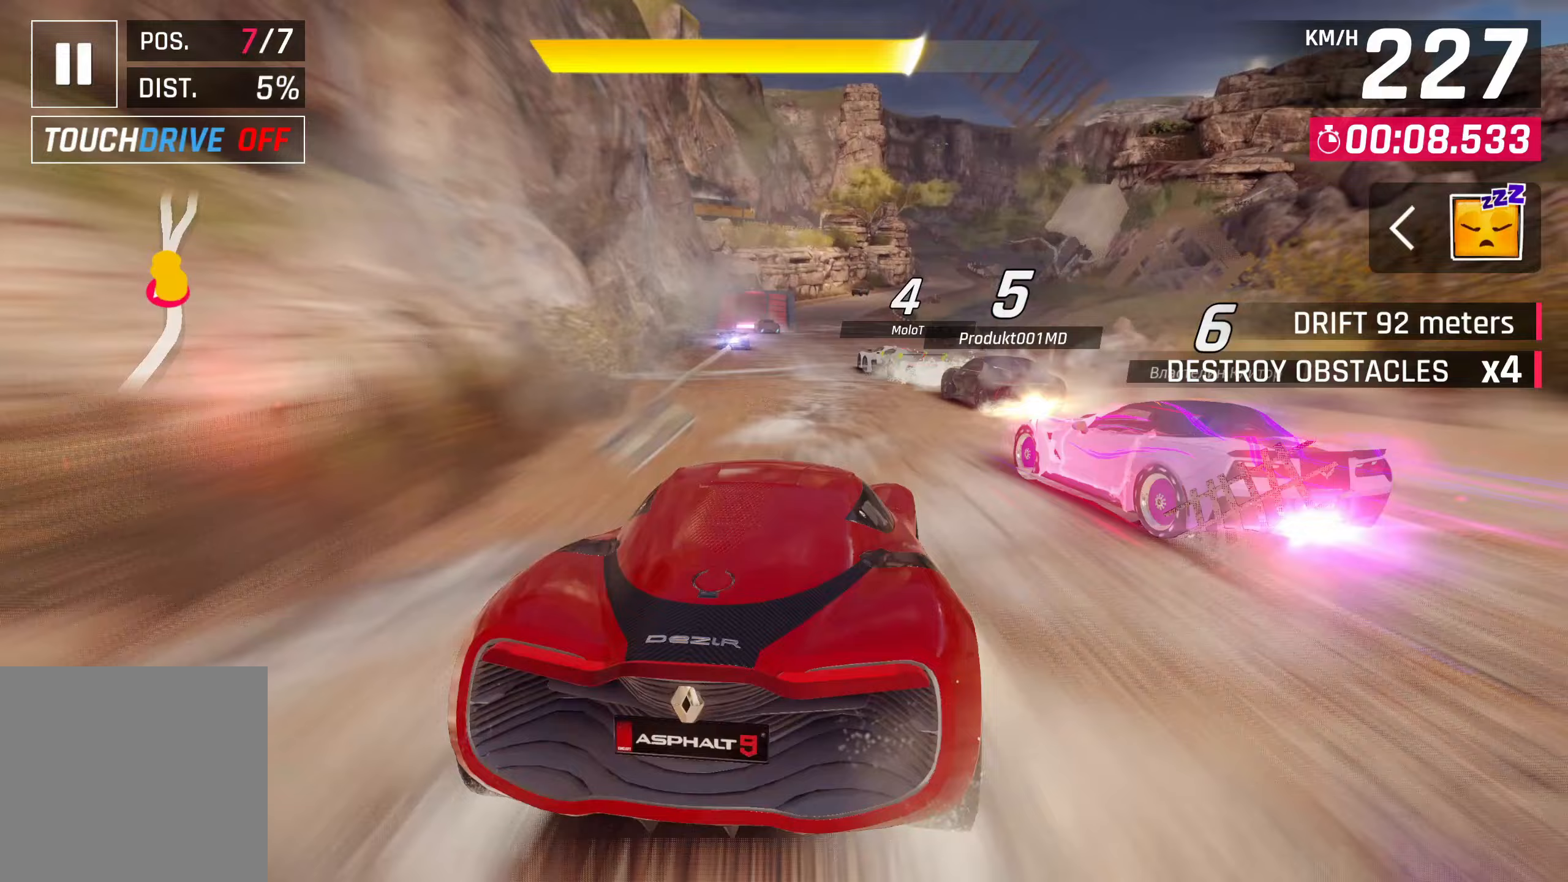
{"buttons": [], "left_stick": "center", "right_stick": "center", "events": [[317, "left_stick", "right"], [400, "left_stick", "center"]]}
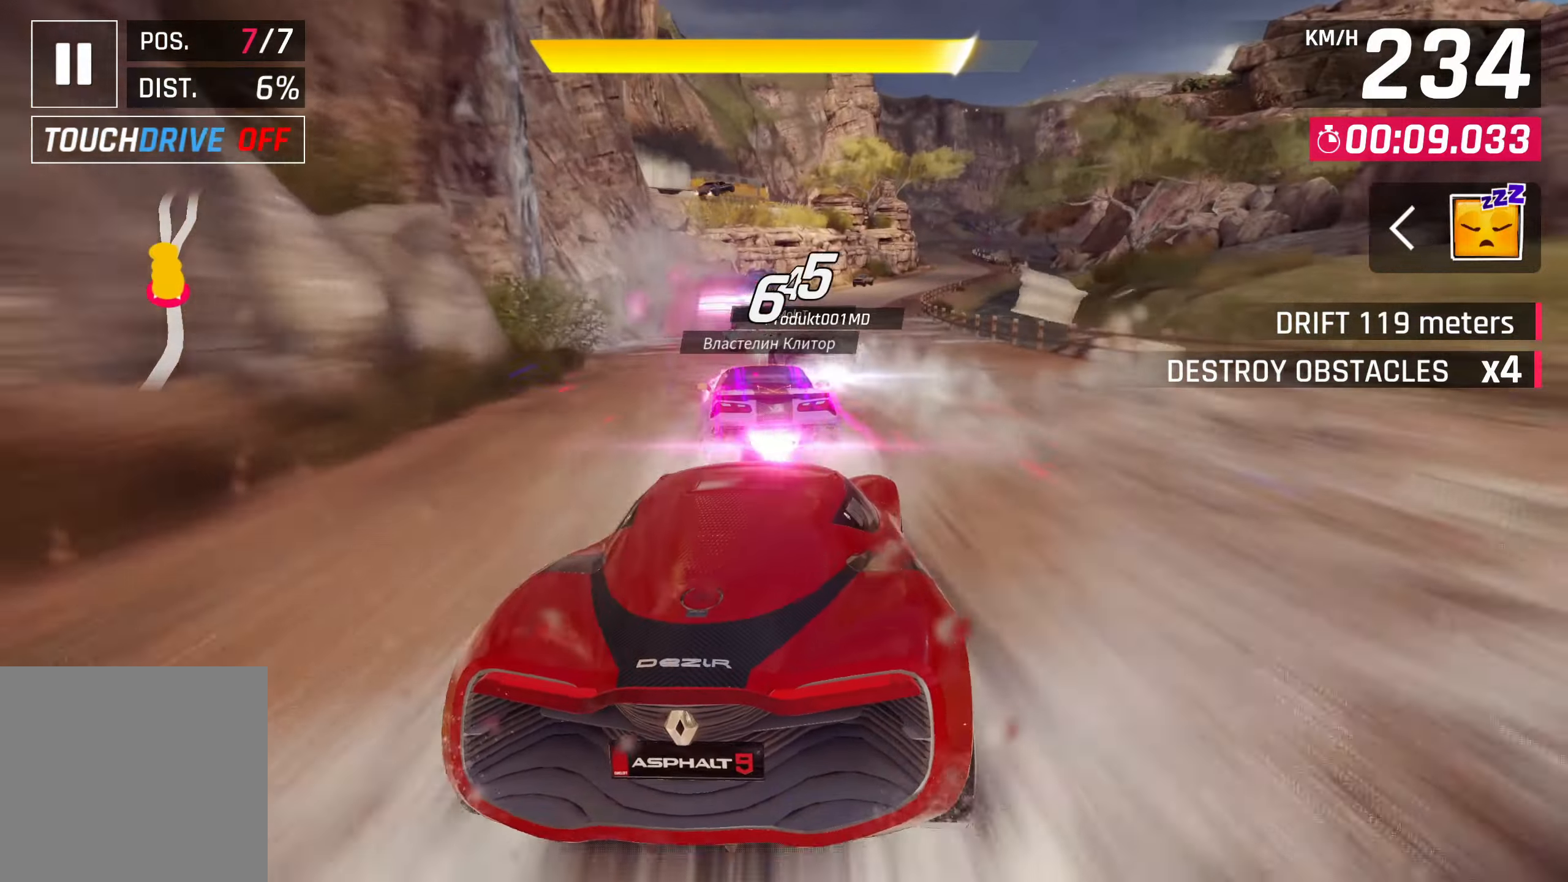
{"buttons": ["CROSS", "R1"], "left_stick": "center", "right_stick": "center", "events": [[433, "CROSS", "down"], [433, "R1", "down"]]}
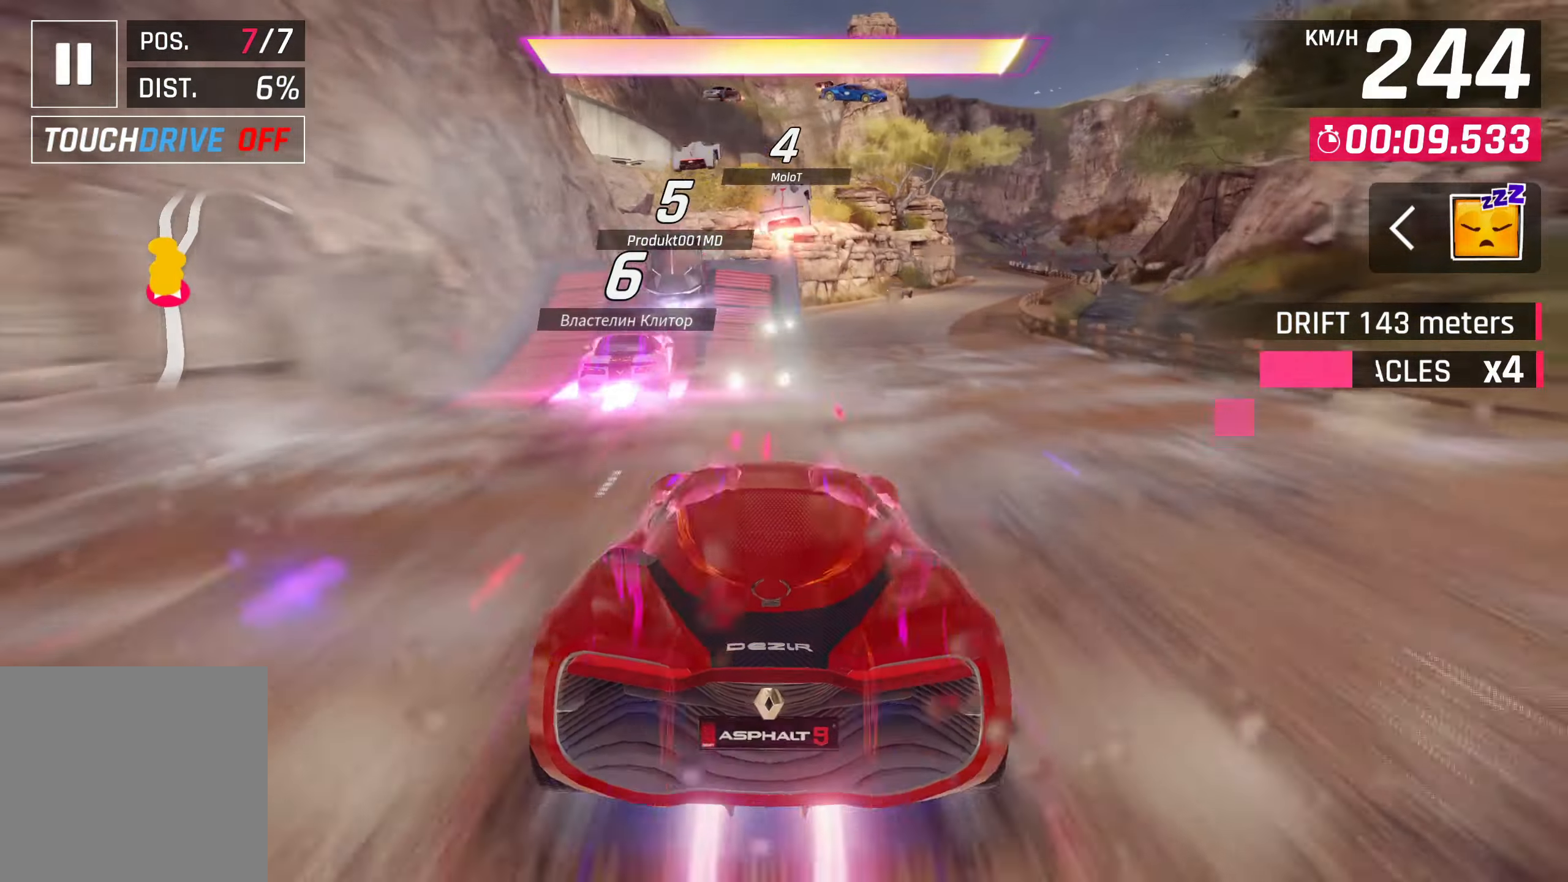
{"buttons": [], "left_stick": "up-right", "right_stick": "center", "events": [[167, "CROSS", "up"], [167, "R1", "up"], [267, "left_stick", "up-right"], [317, "CROSS", "down"], [433, "CROSS", "up"]]}